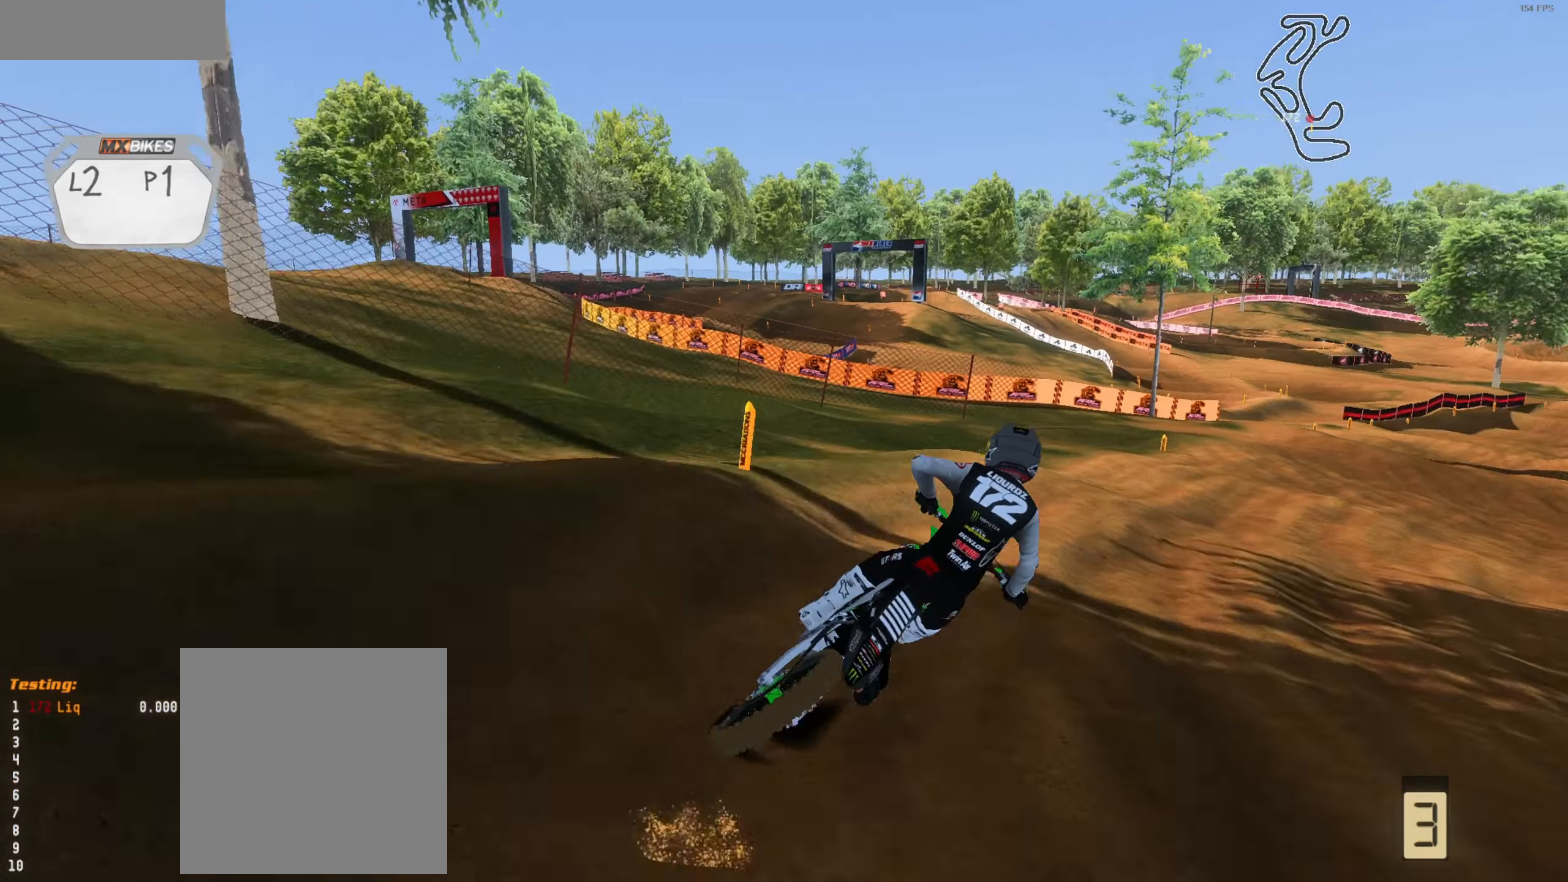
Gameplay with a controller (Xbox layout); each line is a JSON object with the inputs held at the frame after it. "events" lists button and stick changes between this image and that frame as [ms after this image, input, new state], when the widget could be followed in between.
{"buttons": ["R2"], "left_stick": "up-left", "right_stick": "up-left", "events": [[100, "right_stick", "left"], [166, "left_stick", "up-right"], [333, "right_stick", "up-left"], [400, "left_stick", "up-left"]]}
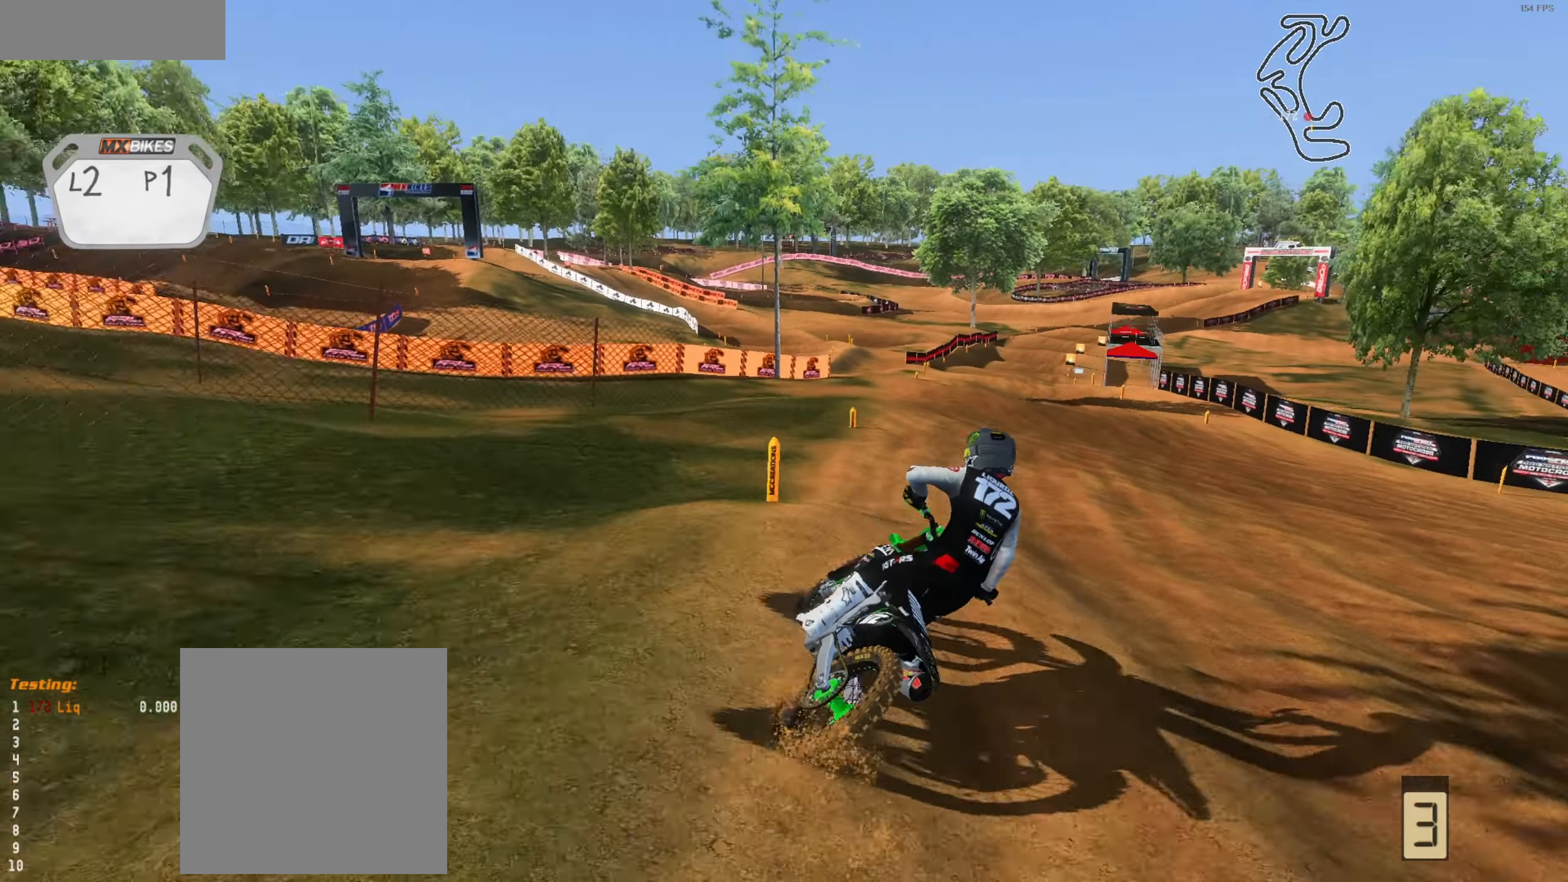
{"buttons": ["R2"], "left_stick": "up-left", "right_stick": "center", "events": [[166, "right_stick", "up"], [366, "L3", "down"], [466, "L3", "up"], [466, "right_stick", "center"]]}
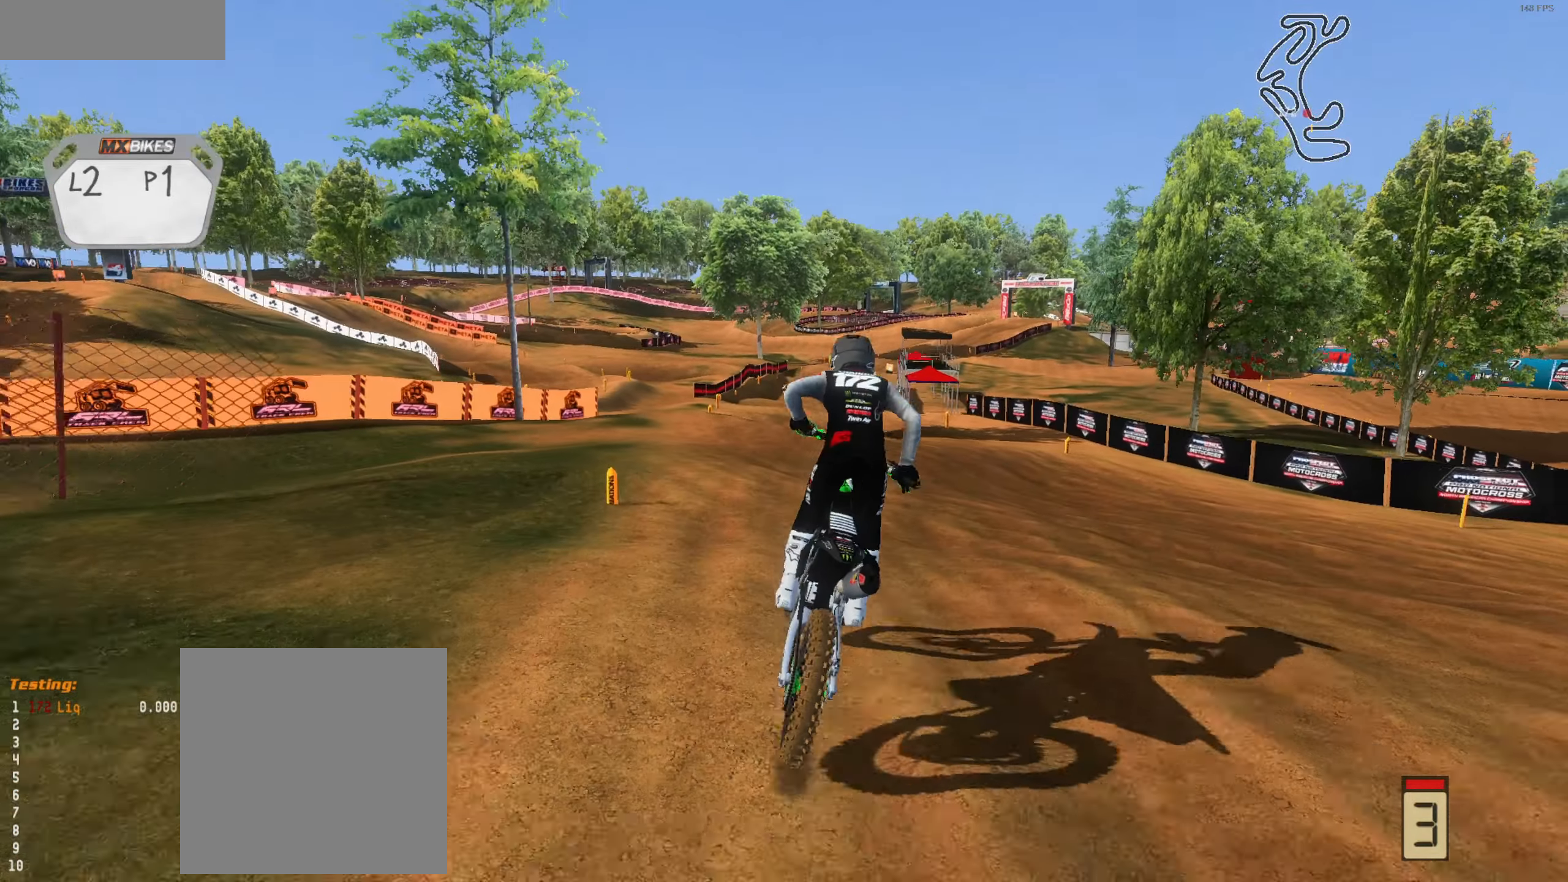
{"buttons": ["R2"], "left_stick": "center", "right_stick": "center", "events": [[66, "R1", "down"], [100, "L3", "down"], [133, "right_stick", "right"], [166, "R1", "up"], [200, "L3", "up"], [233, "left_stick", "center"], [333, "right_stick", "center"], [400, "left_stick", "left"], [500, "left_stick", "center"]]}
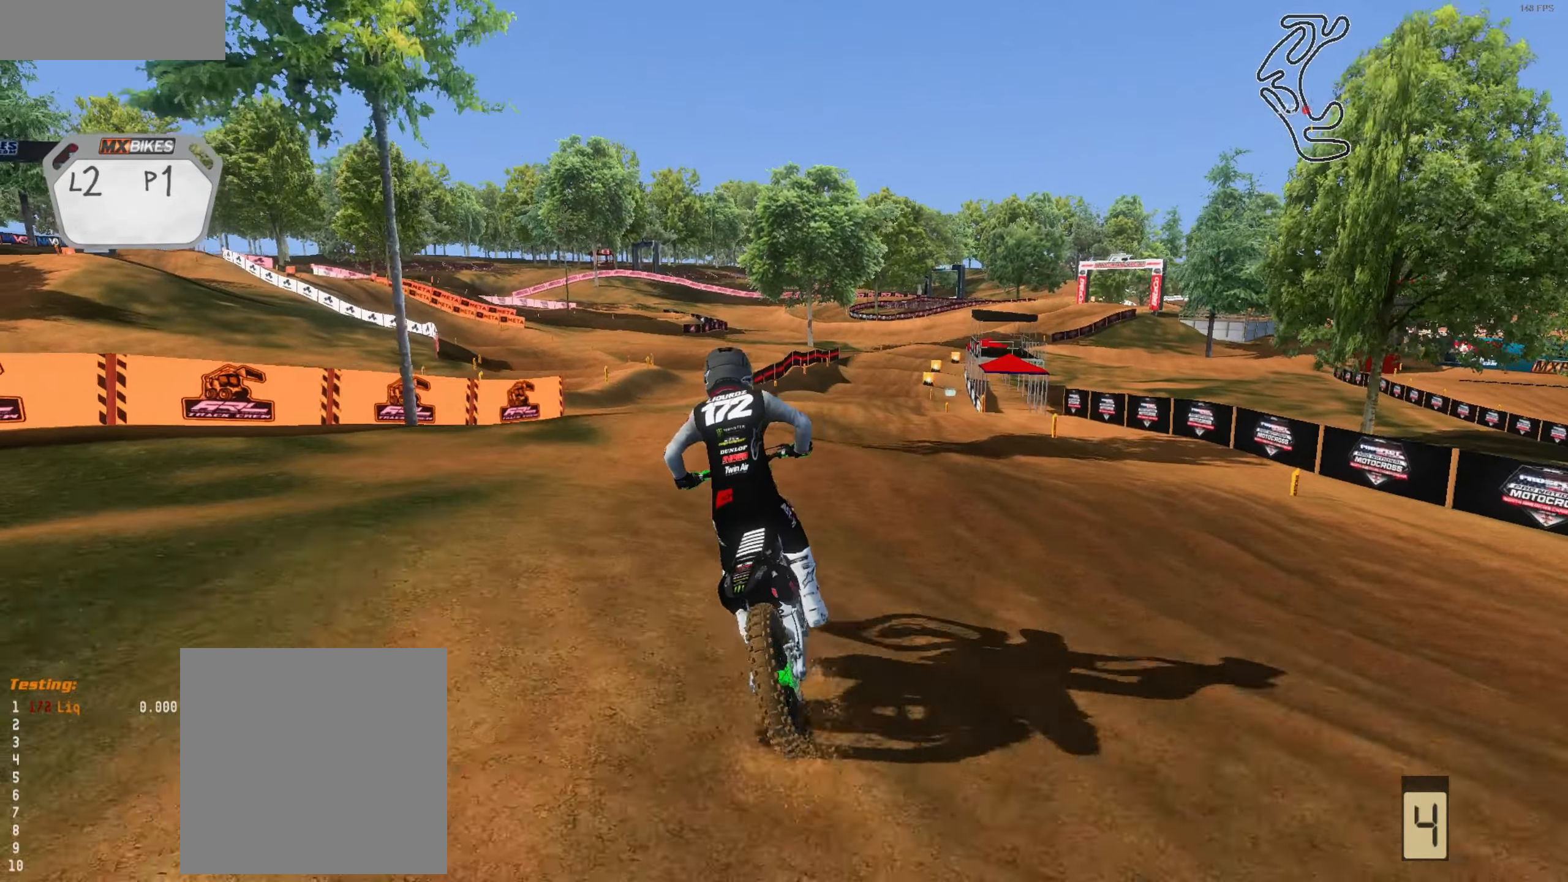
{"buttons": ["R2"], "left_stick": "center", "right_stick": "up-left", "events": [[66, "left_stick", "right"], [166, "right_stick", "up"], [333, "right_stick", "left"], [366, "left_stick", "center"], [466, "right_stick", "up-left"]]}
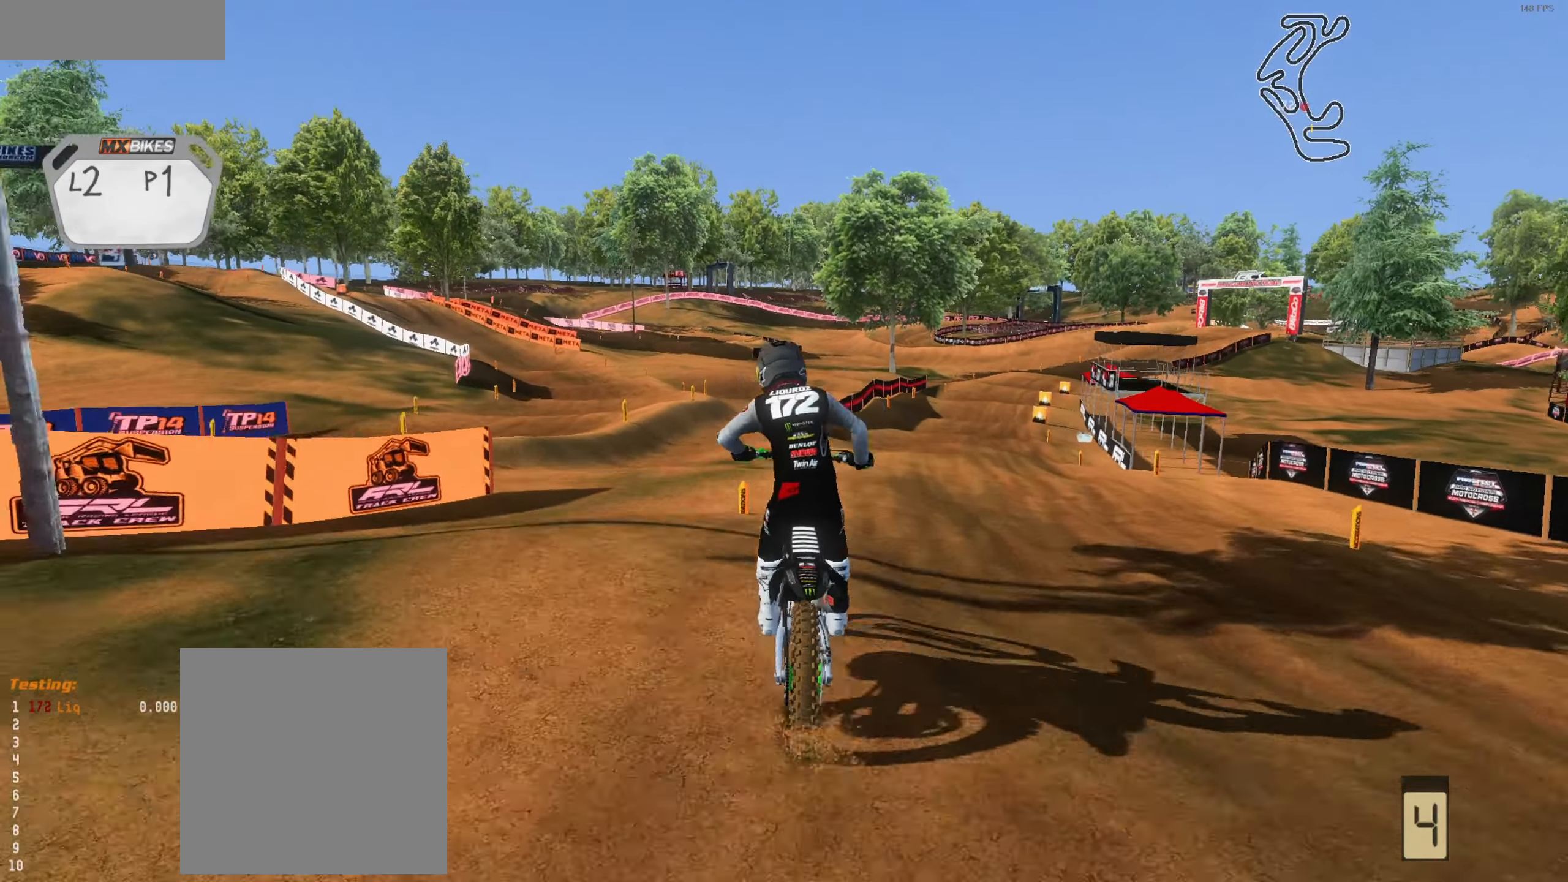
{"buttons": ["R2"], "left_stick": "right", "right_stick": "left", "events": [[83, "right_stick", "up"], [100, "left_stick", "right"], [500, "right_stick", "left"]]}
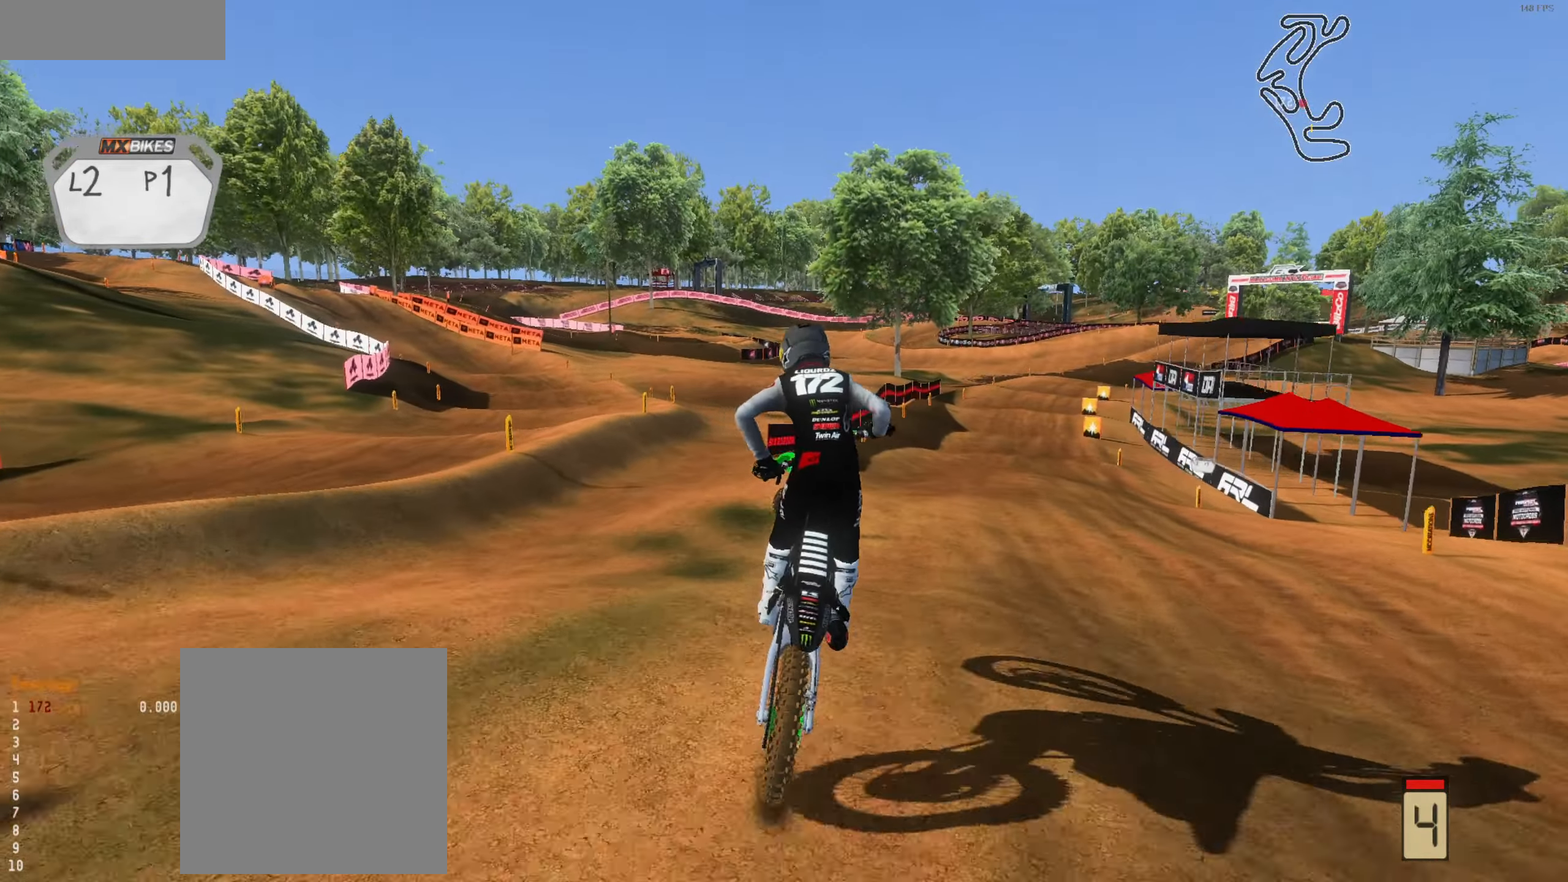
{"buttons": ["R2"], "left_stick": "center", "right_stick": "left", "events": [[100, "right_stick", "down-left"], [300, "left_stick", "center"], [433, "right_stick", "left"]]}
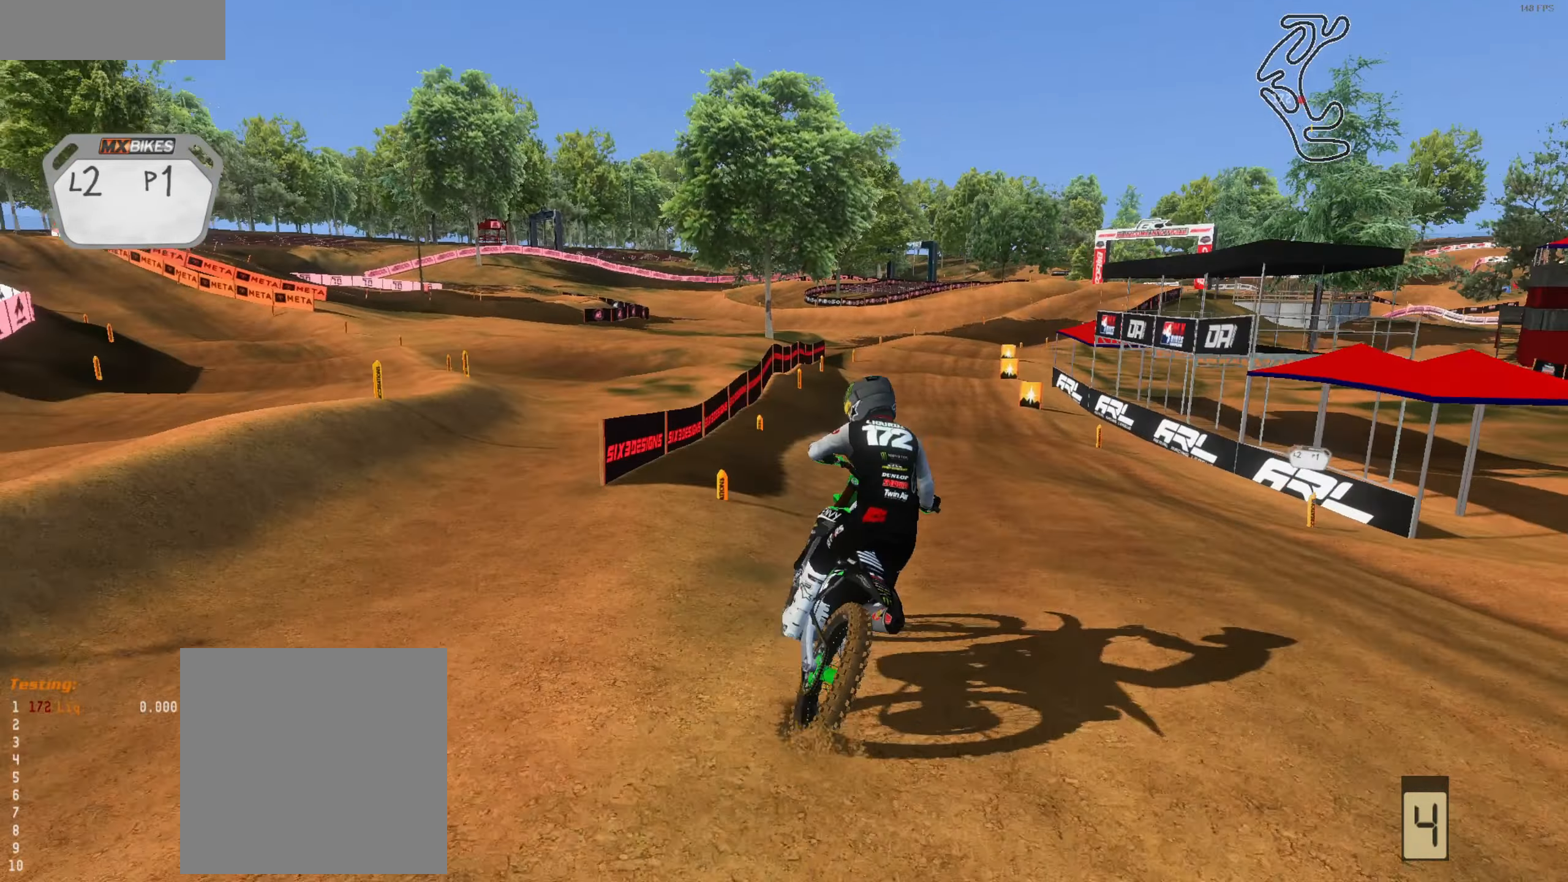
{"buttons": ["R2"], "left_stick": "center", "right_stick": "center", "events": [[66, "right_stick", "up"], [133, "left_stick", "left"], [300, "left_stick", "center"], [433, "right_stick", "center"]]}
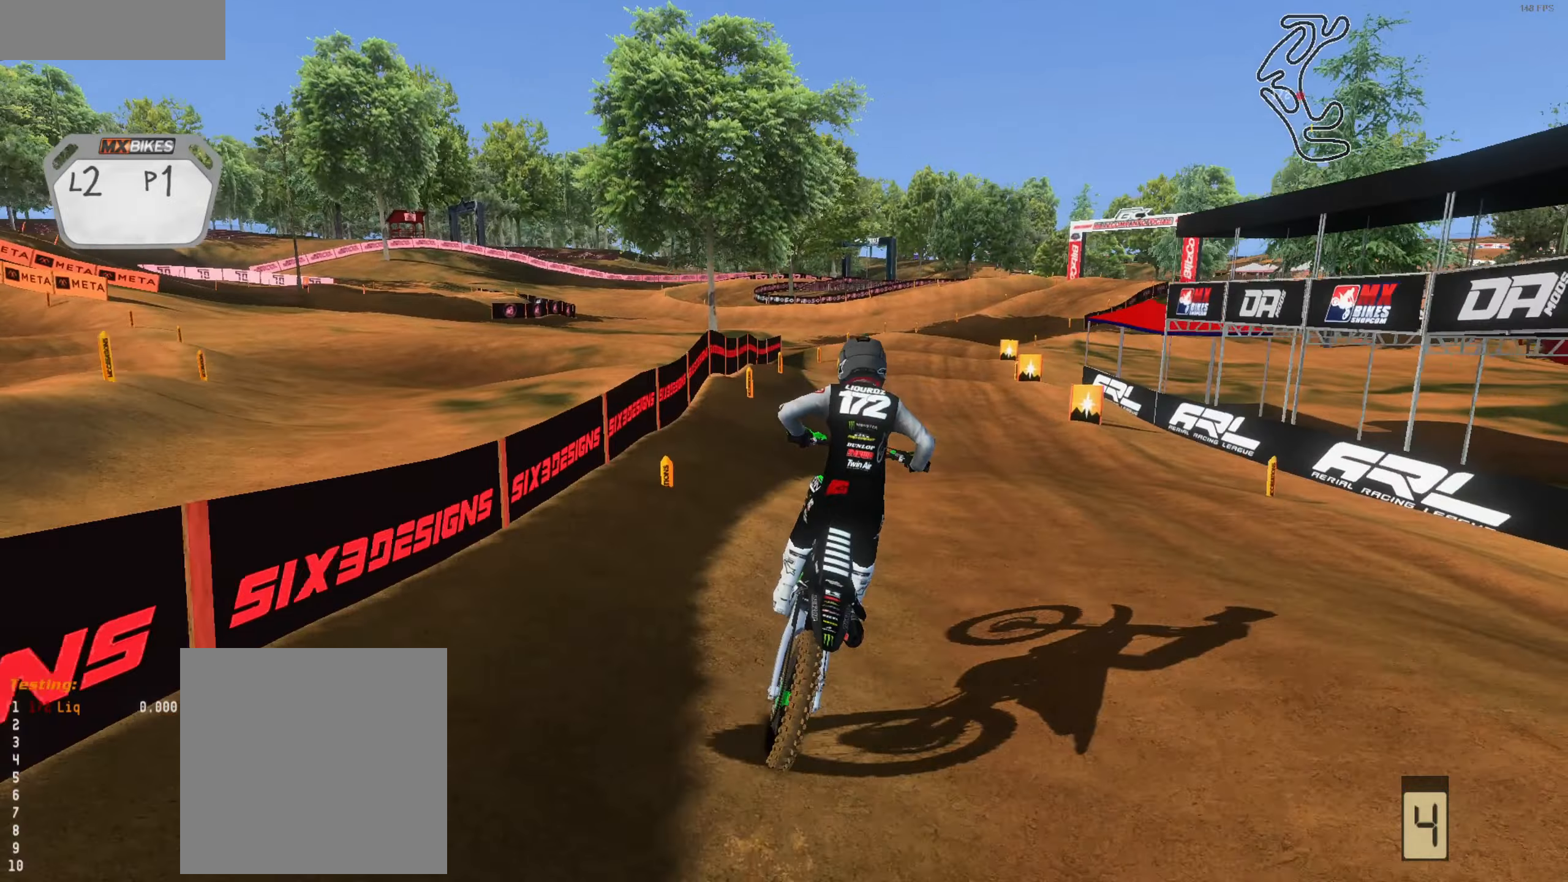
{"buttons": ["R2"], "left_stick": "right", "right_stick": "down", "events": [[67, "right_stick", "down"], [200, "left_stick", "right"], [367, "left_stick", "center"], [500, "left_stick", "right"]]}
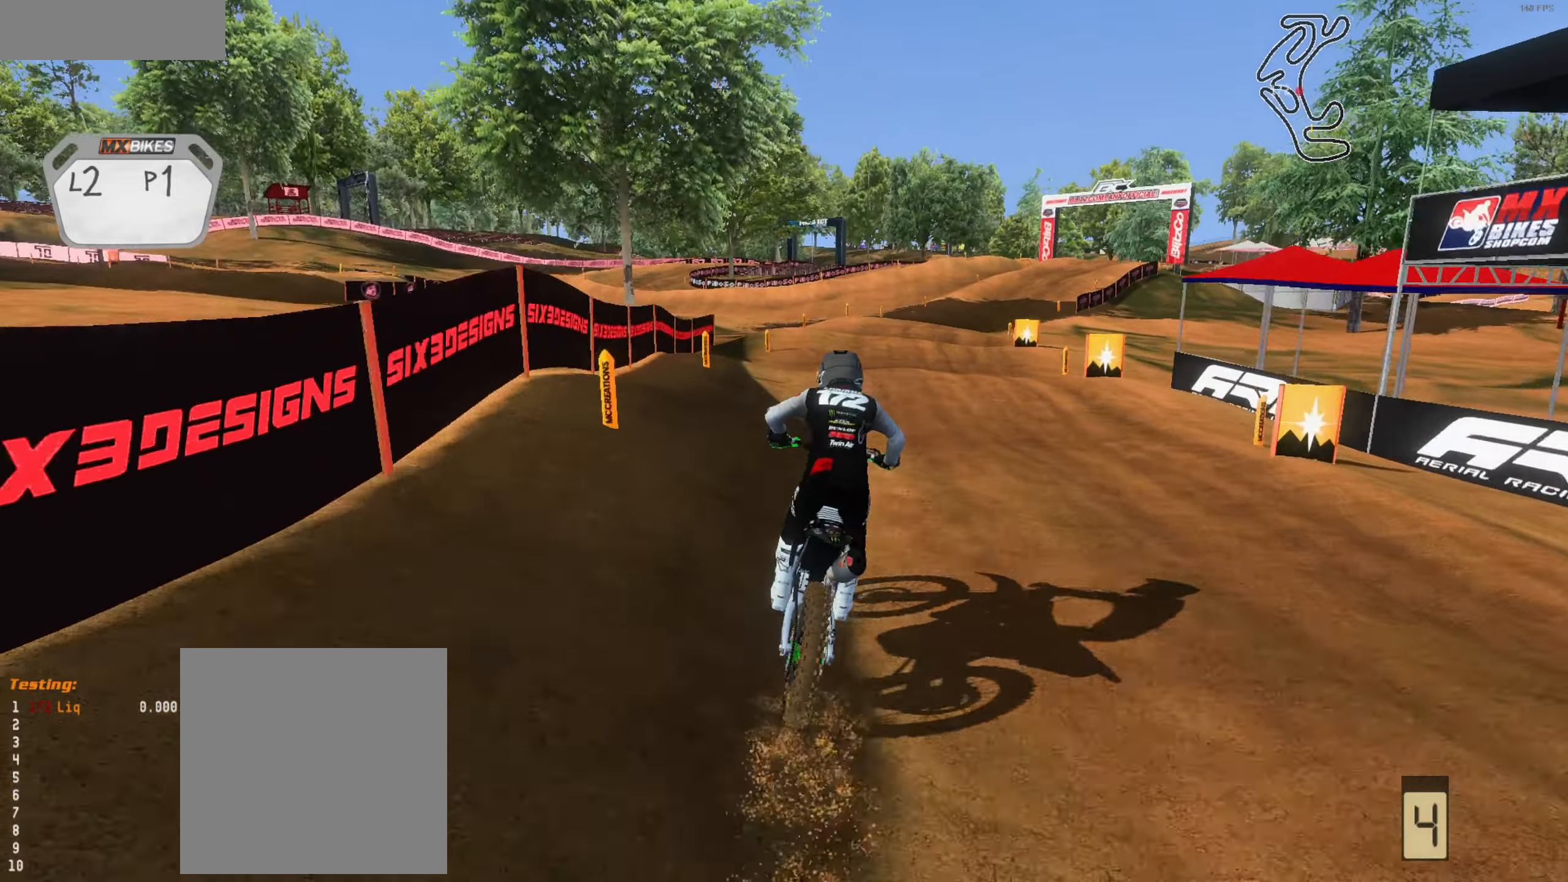
{"buttons": ["R2"], "left_stick": "up-right", "right_stick": "down", "events": [[333, "left_stick", "up-right"]]}
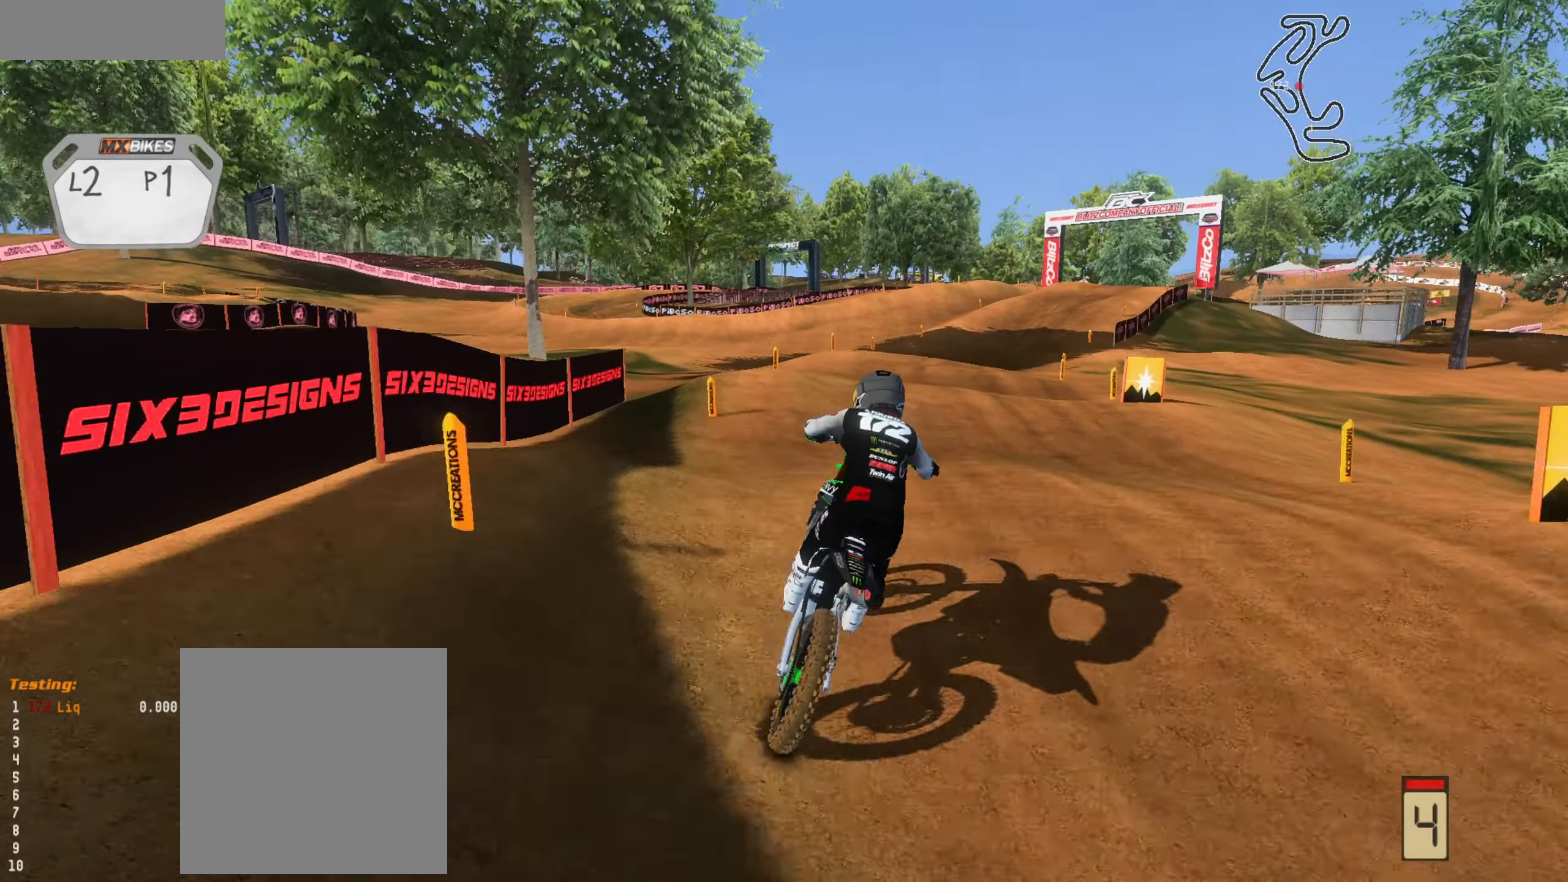
{"buttons": ["R2"], "left_stick": "up-right", "right_stick": "down", "events": [[167, "right_stick", "center"], [233, "right_stick", "up"], [400, "right_stick", "center"], [467, "right_stick", "down"]]}
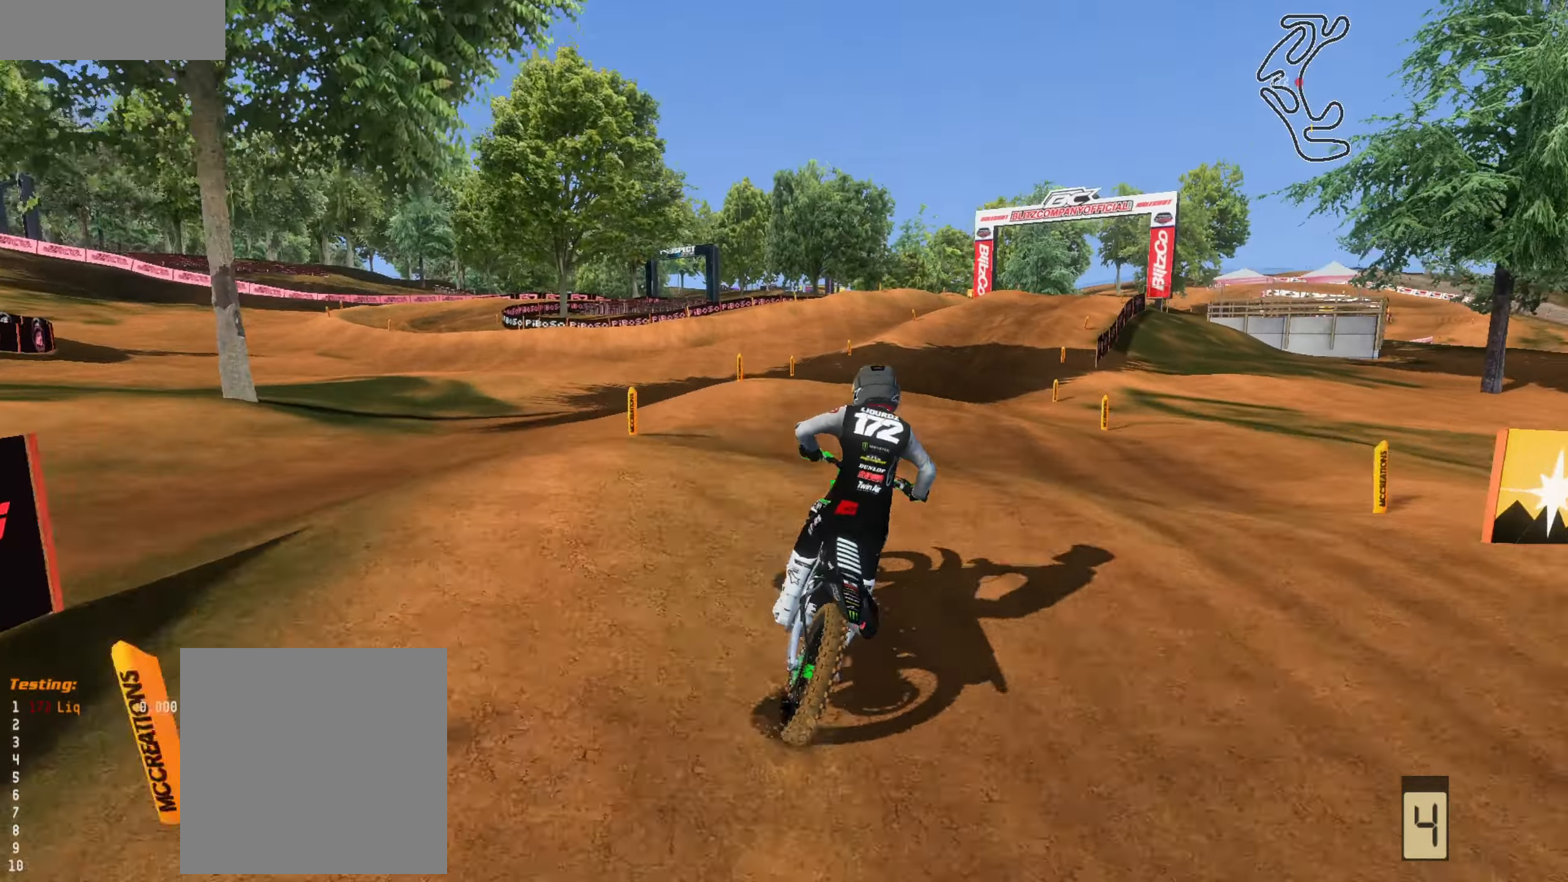
{"buttons": ["R2"], "left_stick": "up-right", "right_stick": "center", "events": [[167, "right_stick", "up"], [433, "right_stick", "center"]]}
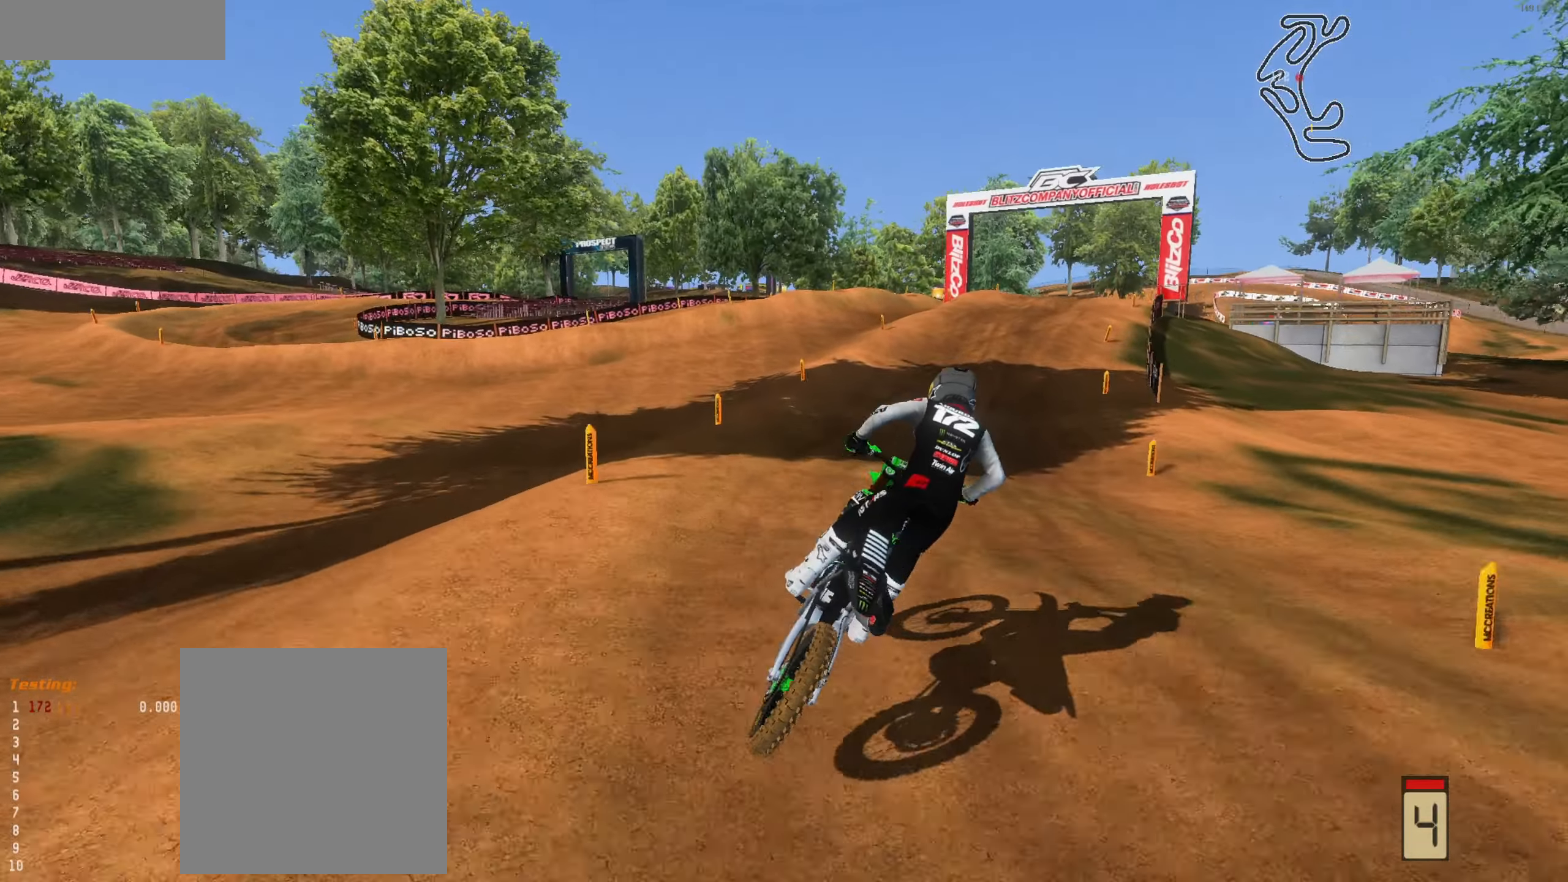
{"buttons": ["R2"], "left_stick": "center", "right_stick": "up", "events": [[33, "left_stick", "right"], [67, "right_stick", "down"], [300, "left_stick", "center"], [433, "right_stick", "up"]]}
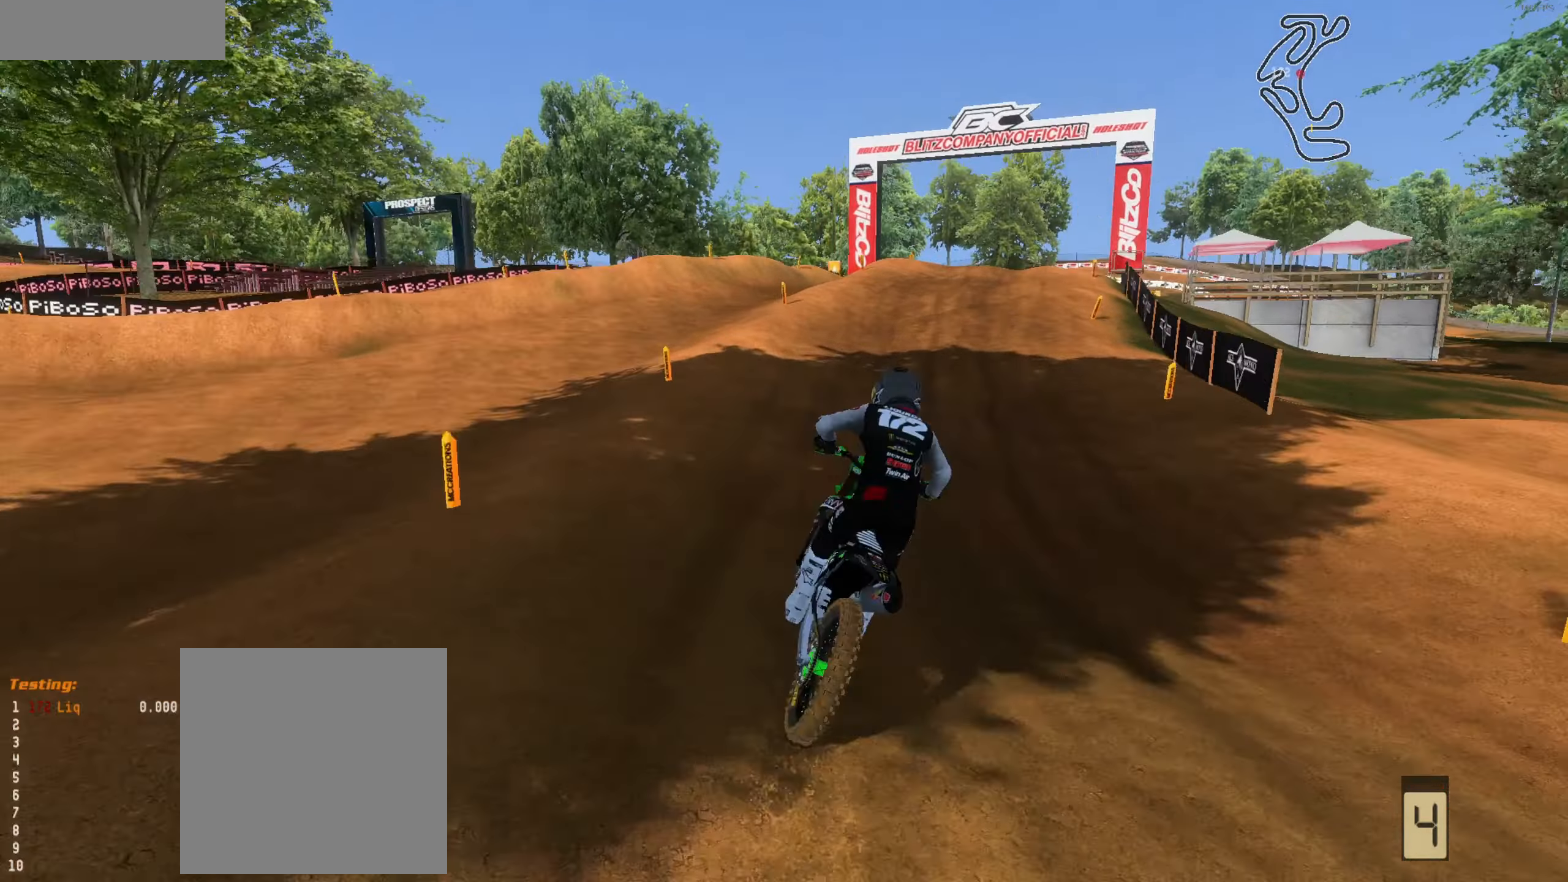
{"buttons": ["R2"], "left_stick": "center", "right_stick": "center", "events": [[67, "left_stick", "right"], [233, "right_stick", "center"], [433, "left_stick", "center"]]}
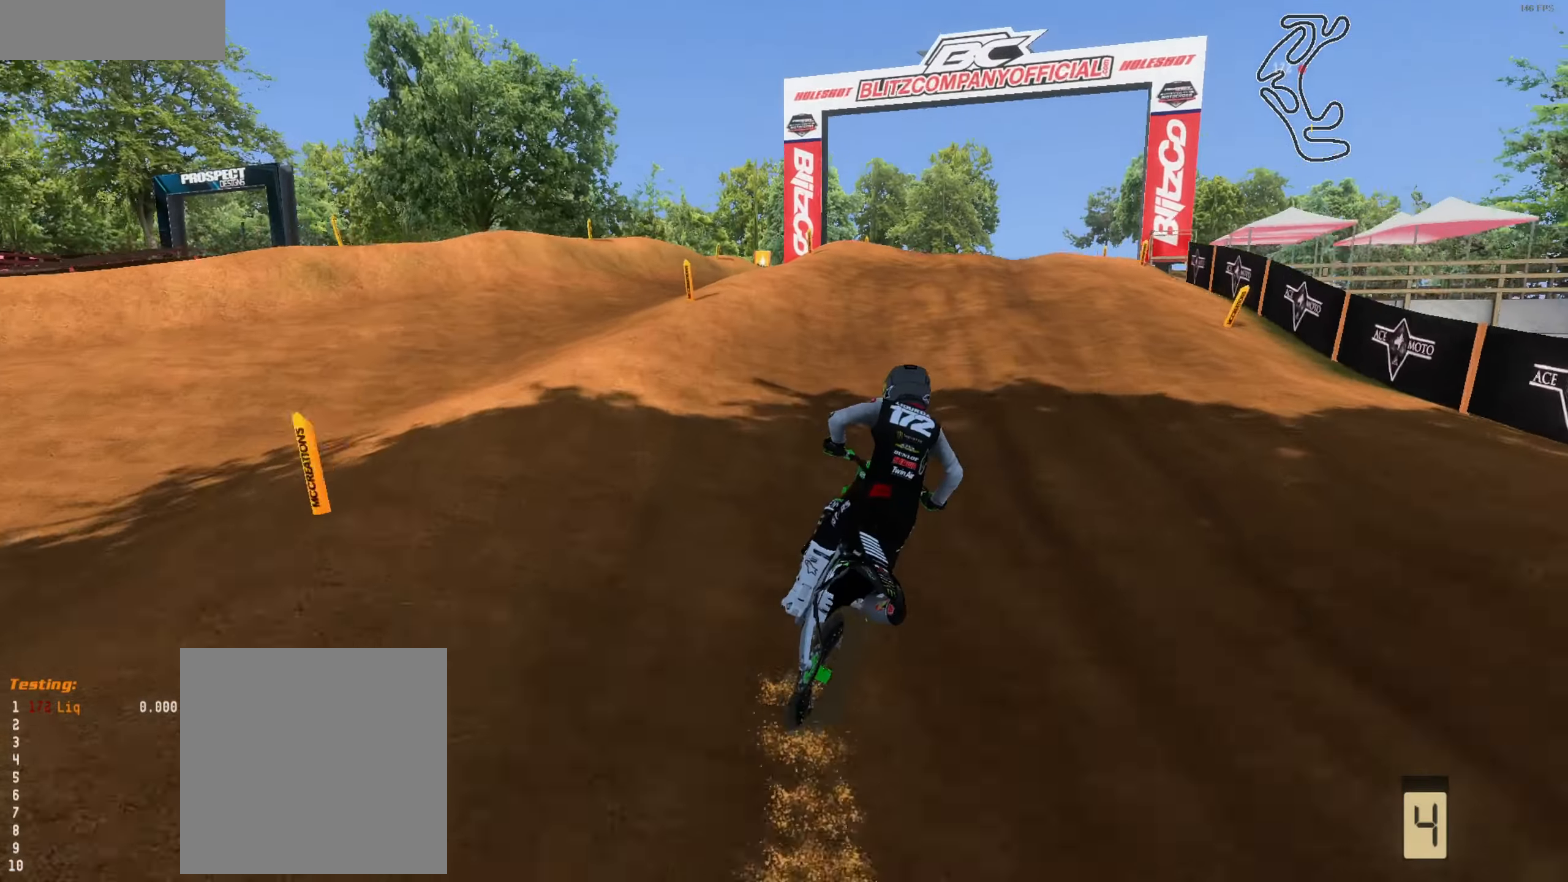
{"buttons": ["R2"], "left_stick": "up", "right_stick": "up", "events": [[200, "left_stick", "up-right"], [300, "left_stick", "up"], [467, "right_stick", "up"]]}
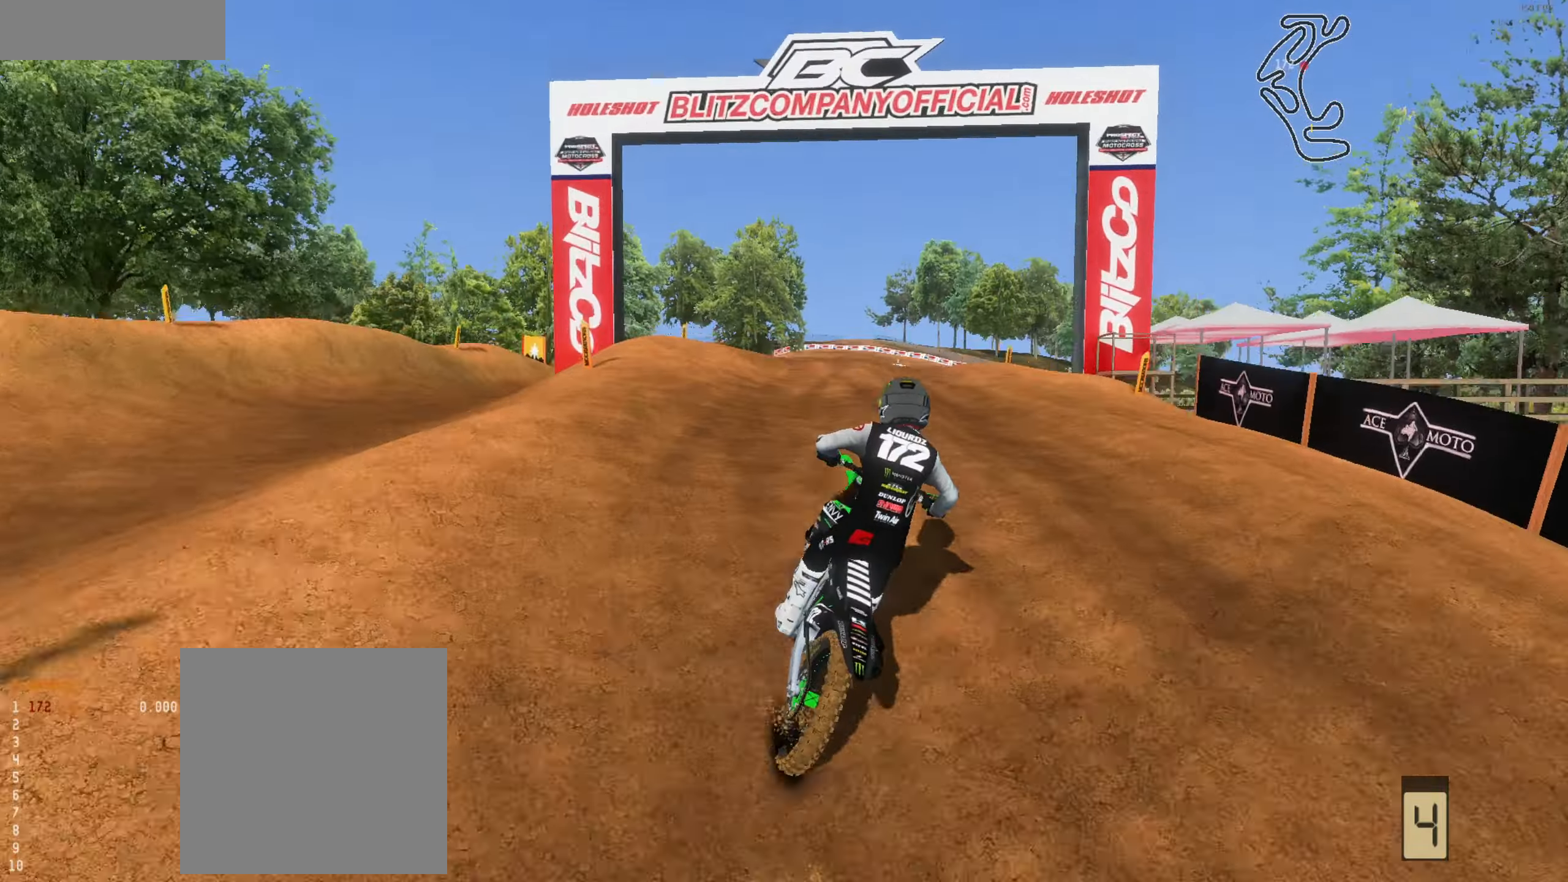
{"buttons": [], "left_stick": "right", "right_stick": "left", "events": [[100, "left_stick", "right"], [300, "R2", "up"], [333, "right_stick", "left"]]}
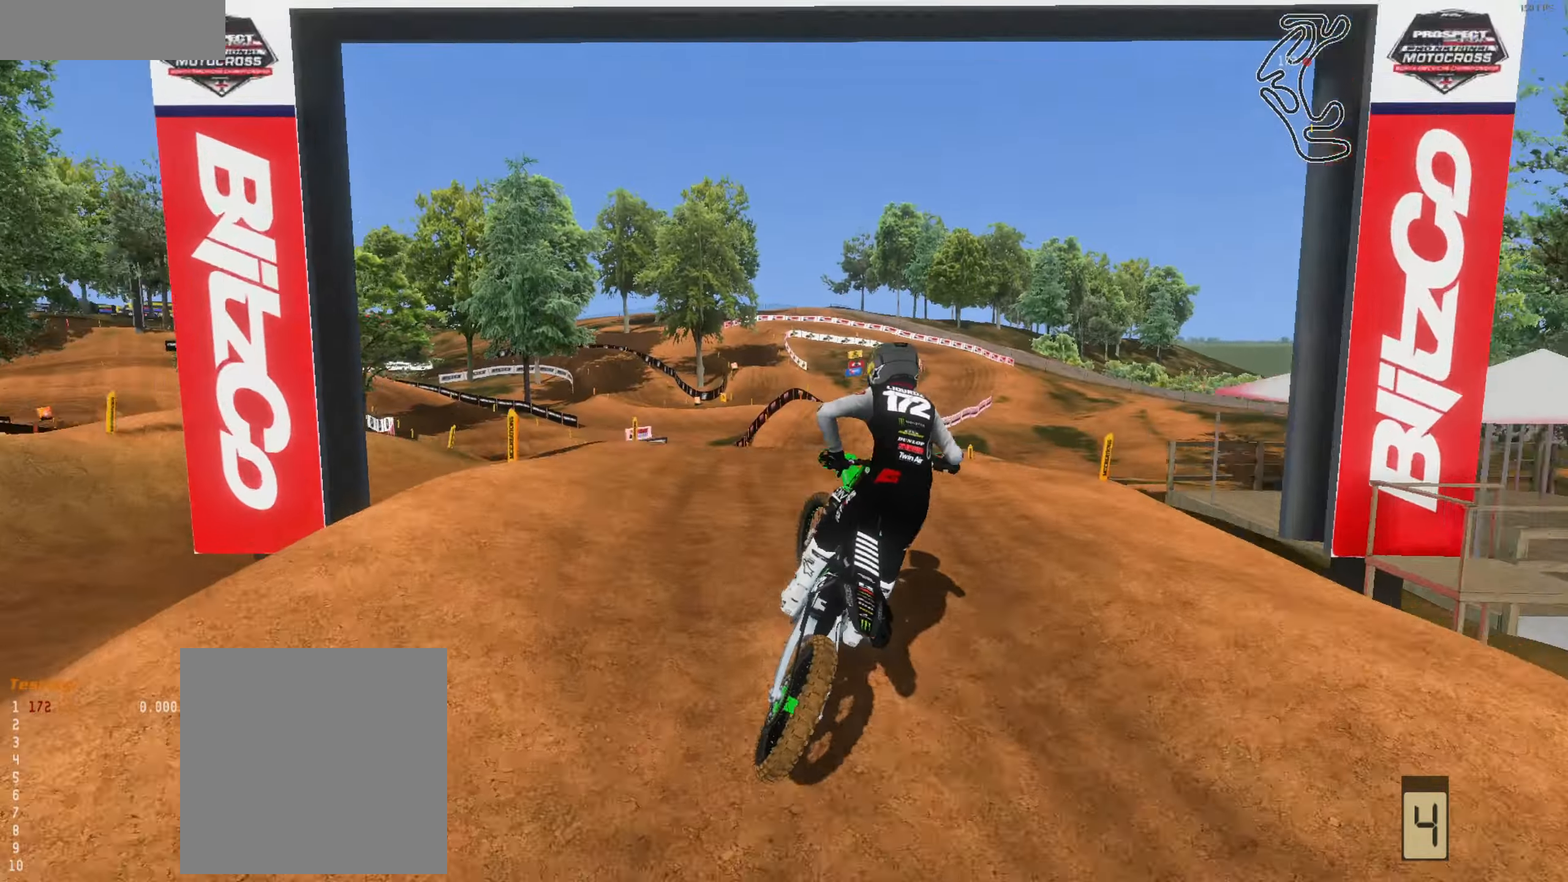
{"buttons": ["R2"], "left_stick": "up-right", "right_stick": "up", "events": [[33, "R2", "down"], [67, "left_stick", "up-right"], [167, "R2", "up"], [200, "right_stick", "up-left"], [233, "R2", "down"], [333, "R2", "up"], [400, "right_stick", "up"], [433, "R2", "down"]]}
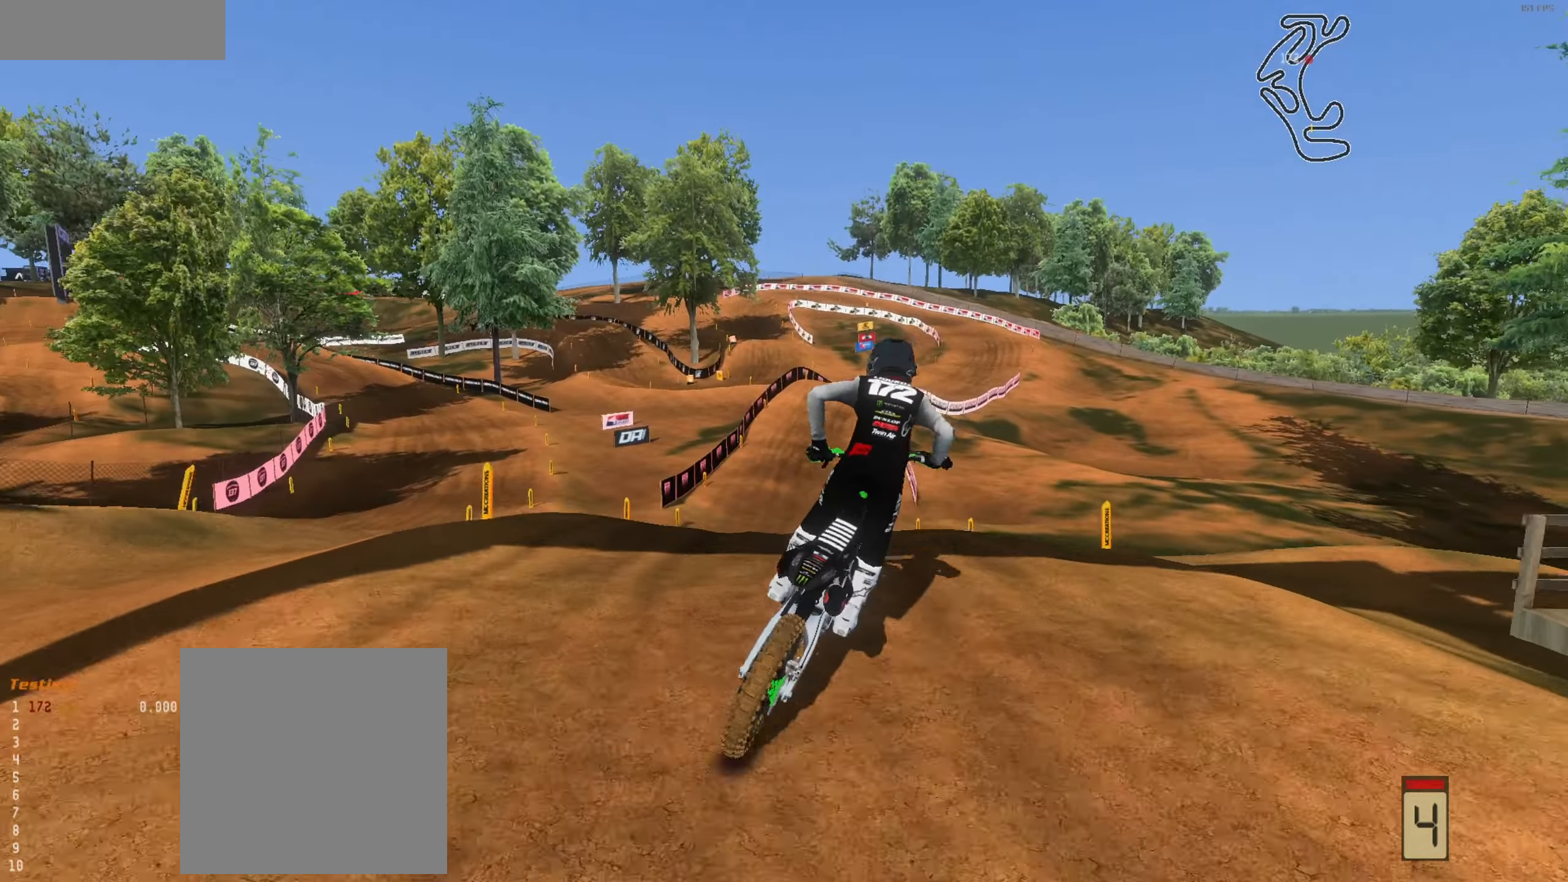
{"buttons": ["R2"], "left_stick": "center", "right_stick": "up-left", "events": [[33, "R2", "up"], [100, "right_stick", "down"], [133, "L3", "down"], [167, "left_stick", "center"], [200, "R2", "down"], [267, "L3", "up"], [333, "right_stick", "down-left"], [434, "L3", "down"], [434, "right_stick", "up-left"], [500, "L3", "up"]]}
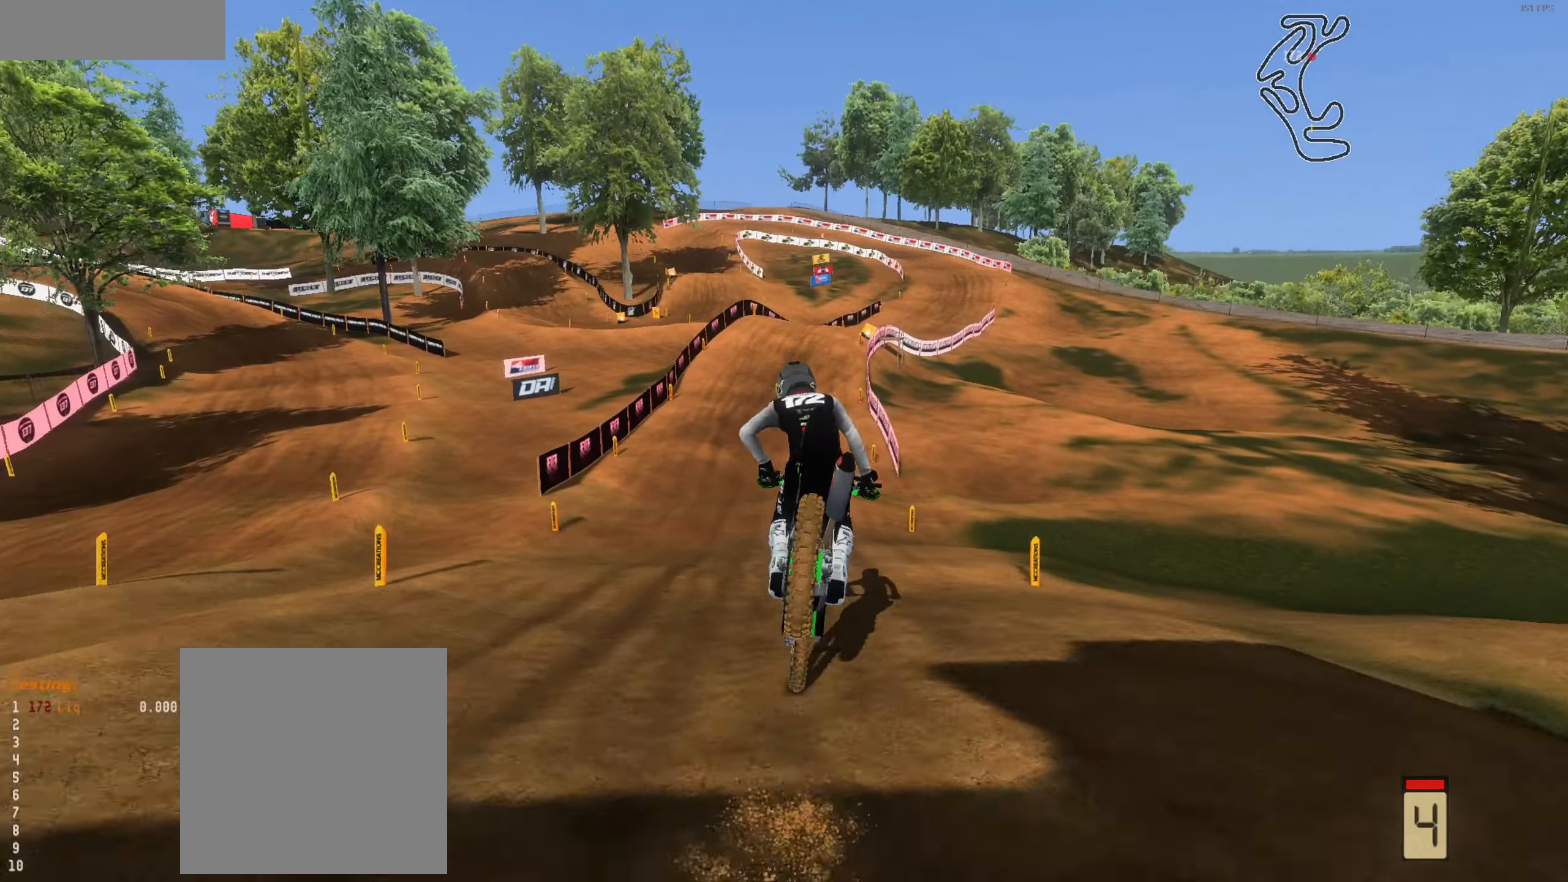
{"buttons": ["R2"], "left_stick": "up", "right_stick": "center", "events": [[300, "left_stick", "up-left"], [300, "right_stick", "up"], [434, "left_stick", "up"], [434, "right_stick", "center"]]}
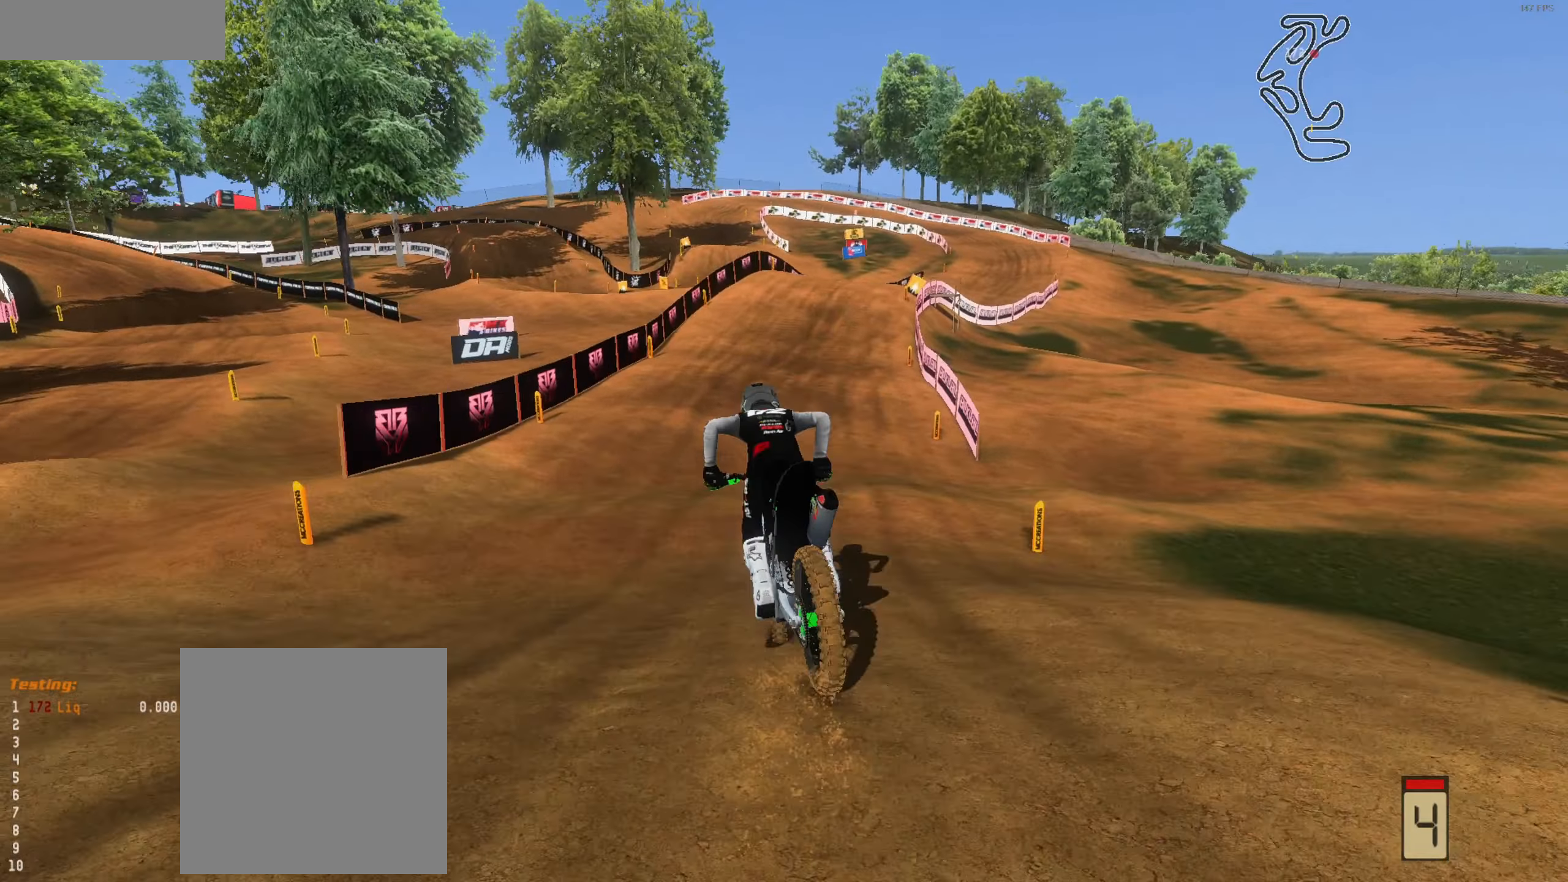
{"buttons": ["R2"], "left_stick": "up-right", "right_stick": "center", "events": [[34, "right_stick", "up"], [234, "left_stick", "up-right"], [234, "right_stick", "center"]]}
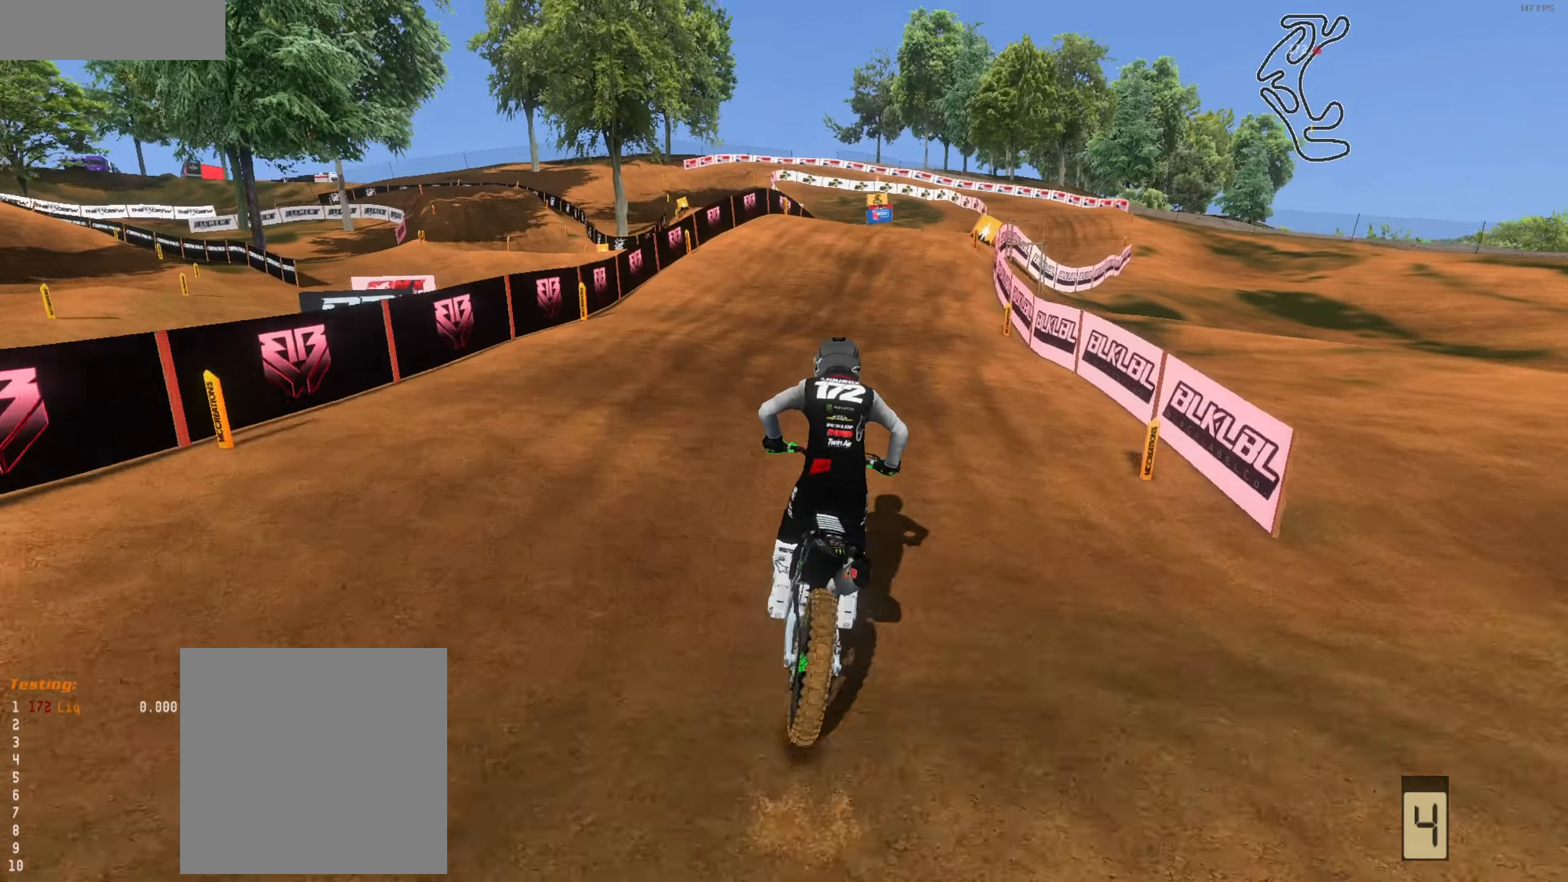
{"buttons": ["R2"], "left_stick": "up-right", "right_stick": "up", "events": [[200, "right_stick", "up"], [300, "right_stick", "center"], [434, "right_stick", "up"]]}
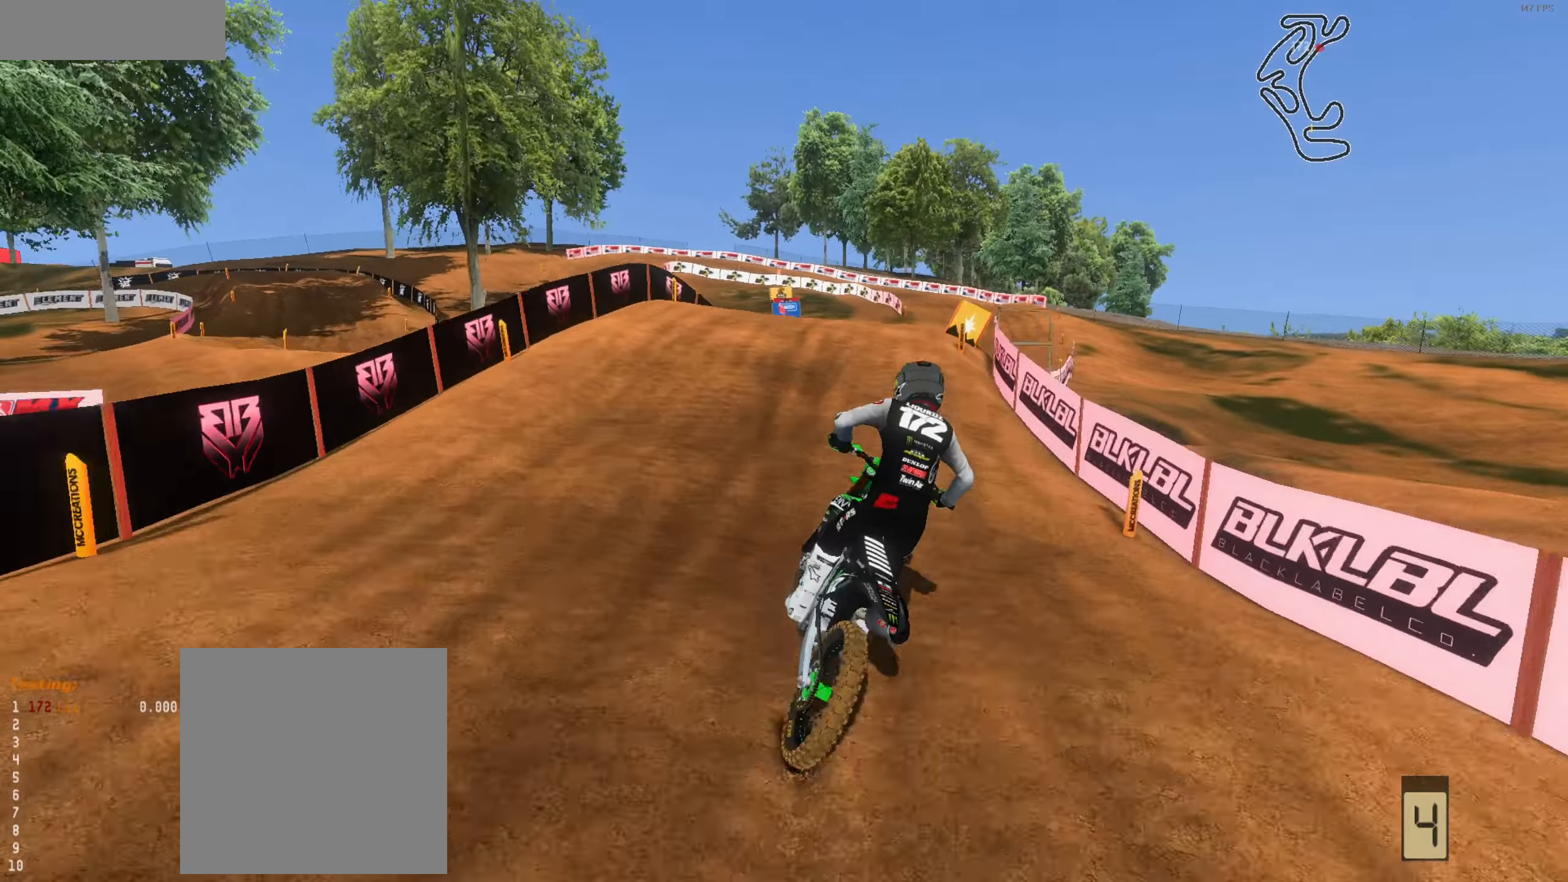
{"buttons": ["R2"], "left_stick": "up-right", "right_stick": "up-right", "events": [[234, "left_stick", "center"], [367, "right_stick", "up-right"], [500, "left_stick", "up-right"]]}
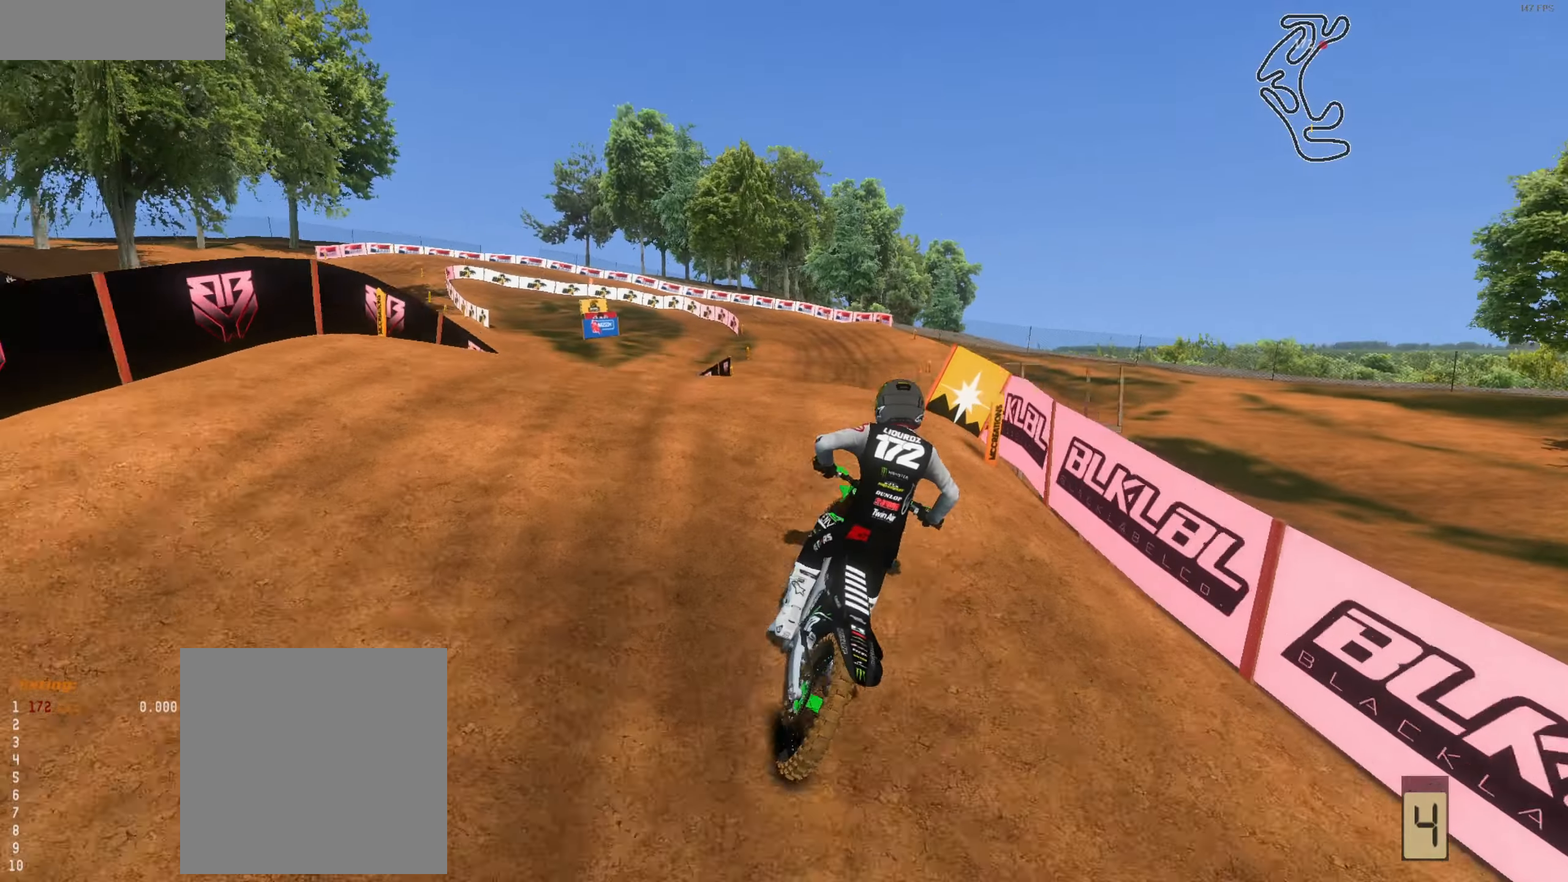
{"buttons": ["R2"], "left_stick": "center", "right_stick": "left", "events": [[134, "R2", "up"], [134, "left_stick", "center"], [167, "right_stick", "left"], [234, "L1", "down"], [367, "L1", "up"], [434, "R2", "down"]]}
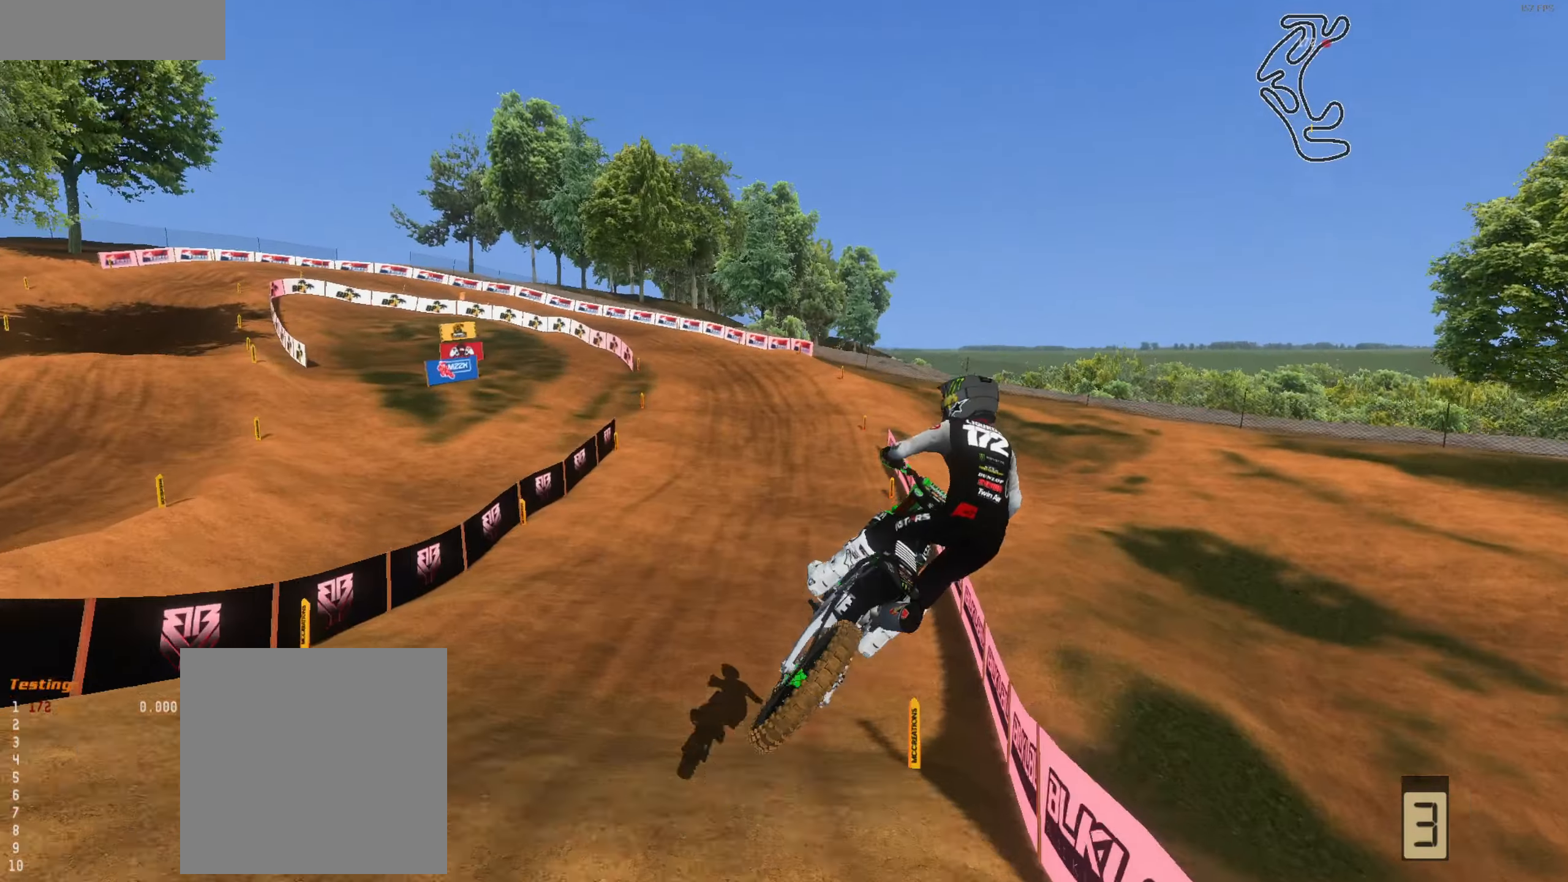
{"buttons": ["R2"], "left_stick": "up-left", "right_stick": "center", "events": [[167, "right_stick", "up-left"], [200, "left_stick", "left"], [334, "right_stick", "center"], [434, "left_stick", "up-left"]]}
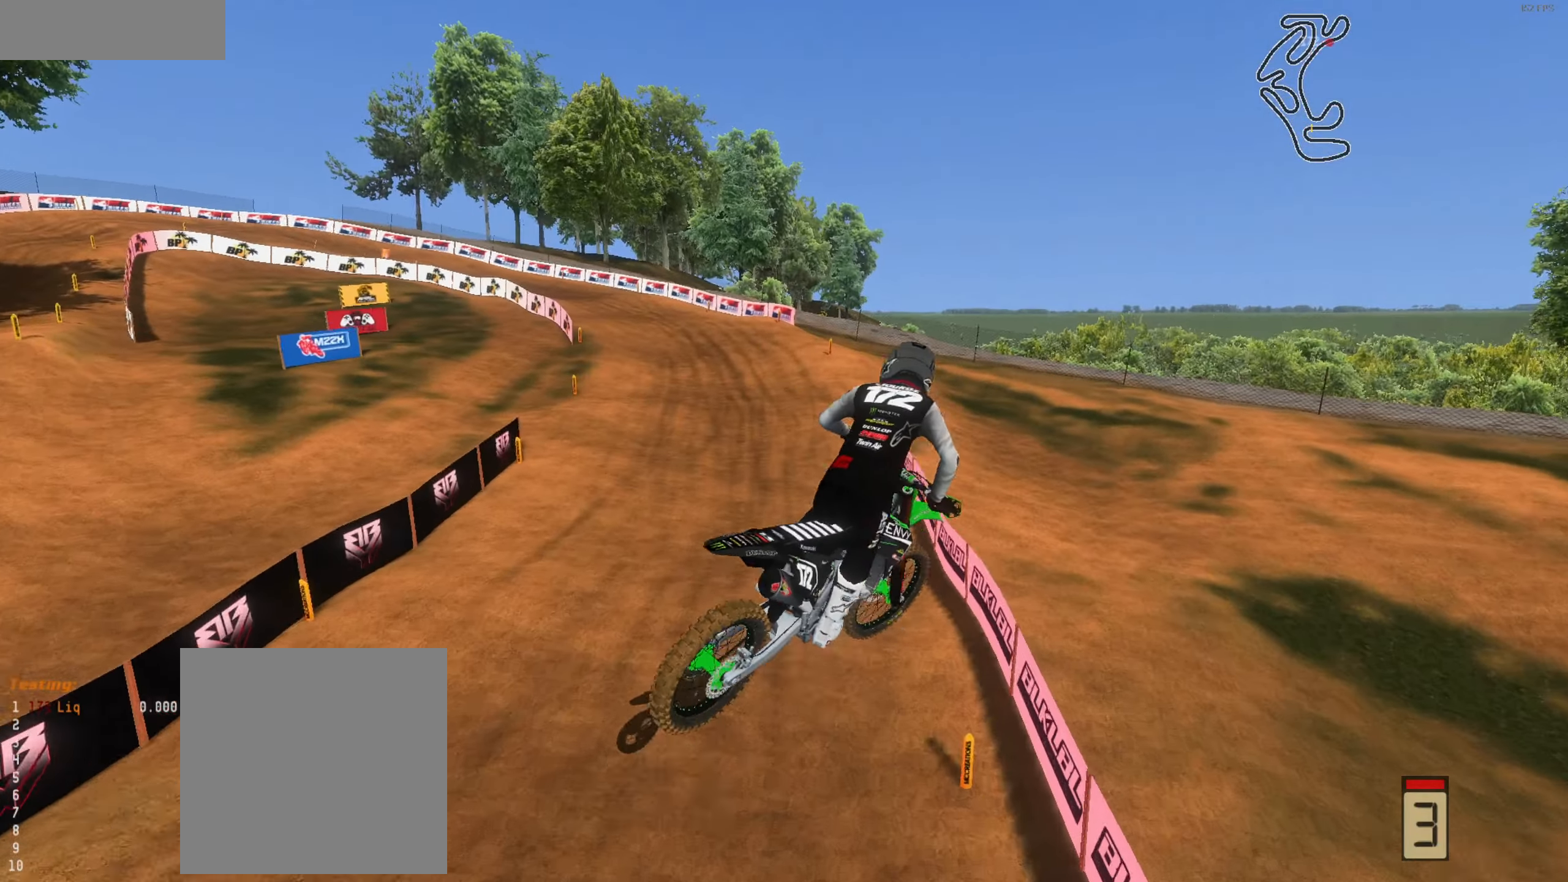
{"buttons": ["R2"], "left_stick": "up-right", "right_stick": "up", "events": [[167, "right_stick", "up-right"], [200, "left_stick", "up-right"], [400, "right_stick", "up"]]}
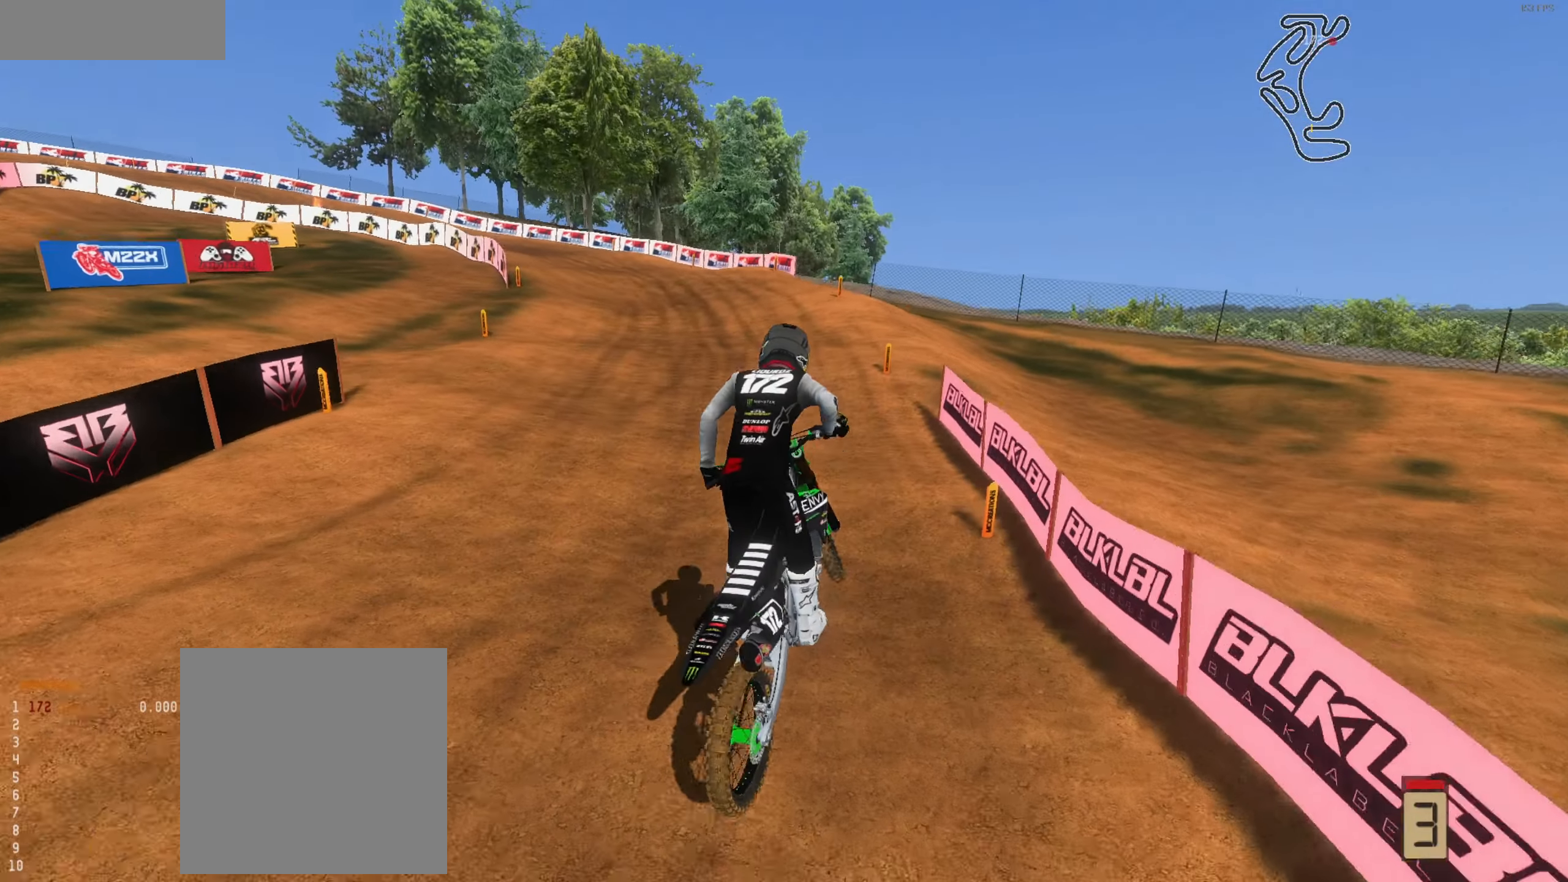
{"buttons": ["R2"], "left_stick": "left", "right_stick": "up", "events": [[67, "left_stick", "center"], [67, "right_stick", "center"], [134, "left_stick", "left"], [200, "left_stick", "down-left"], [367, "right_stick", "up"], [400, "left_stick", "left"]]}
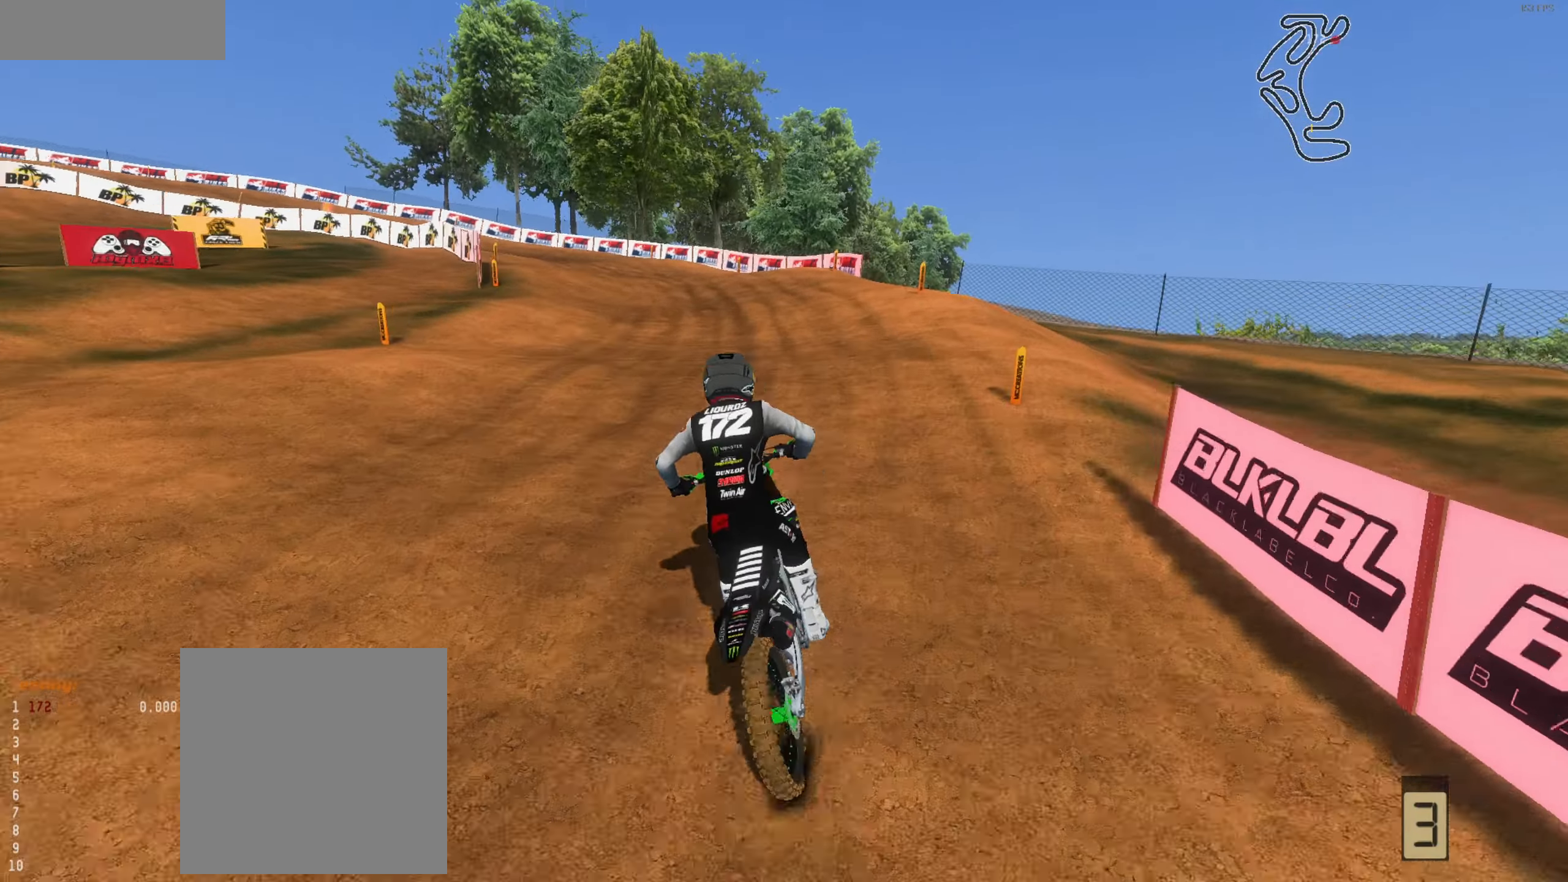
{"buttons": ["R2"], "left_stick": "left", "right_stick": "center", "events": [[34, "left_stick", "center"], [100, "left_stick", "left"], [234, "right_stick", "center"]]}
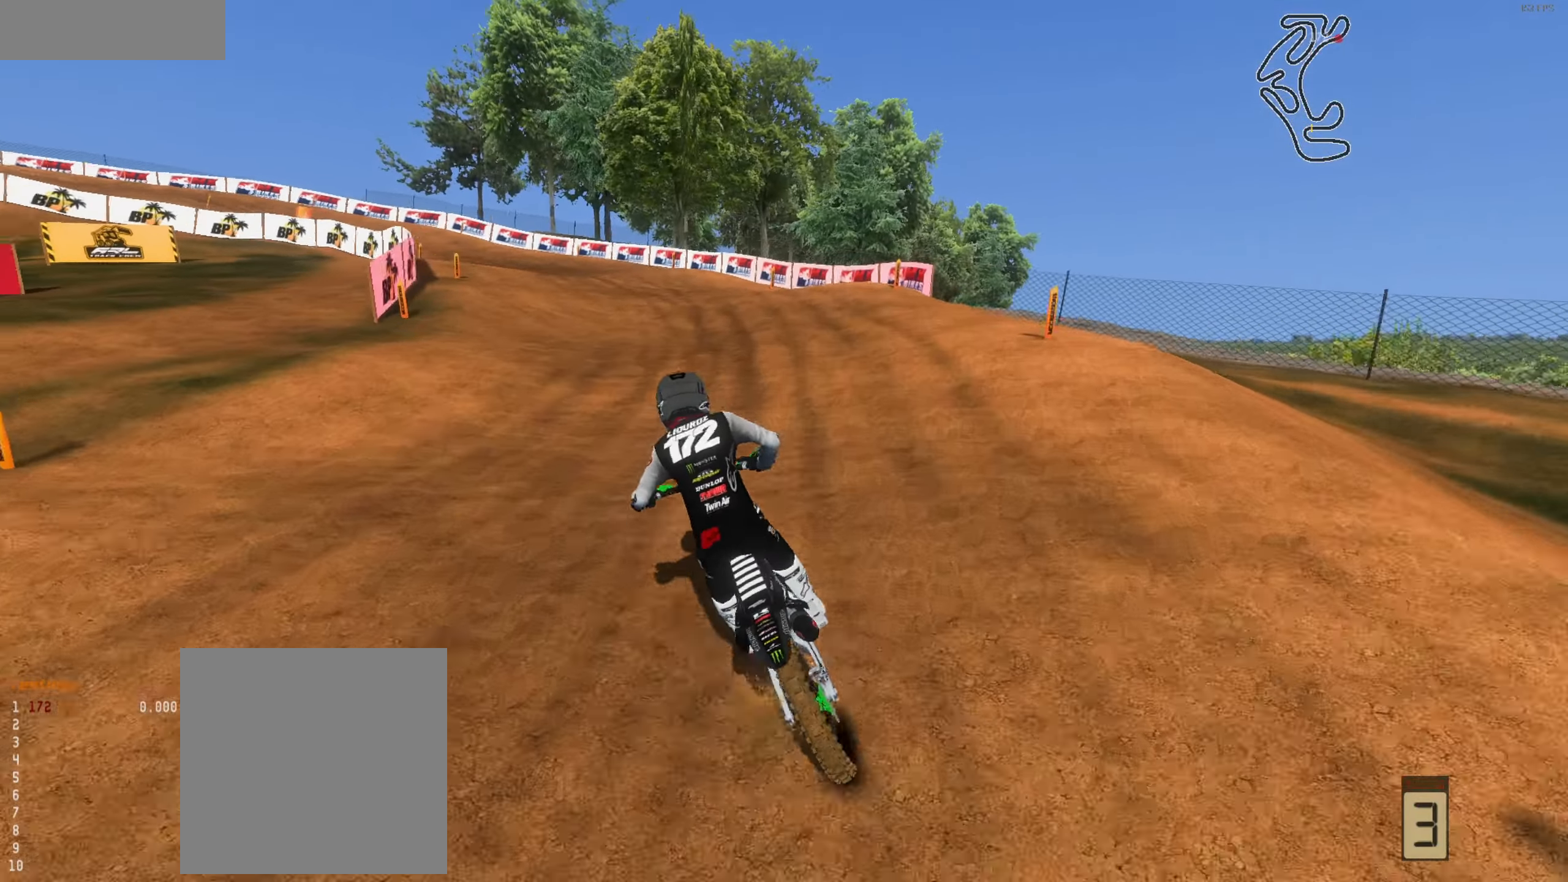
{"buttons": ["R2"], "left_stick": "center", "right_stick": "center", "events": [[67, "left_stick", "up"], [67, "right_stick", "up"], [167, "left_stick", "up-left"], [300, "left_stick", "up"], [300, "right_stick", "center"], [433, "left_stick", "center"]]}